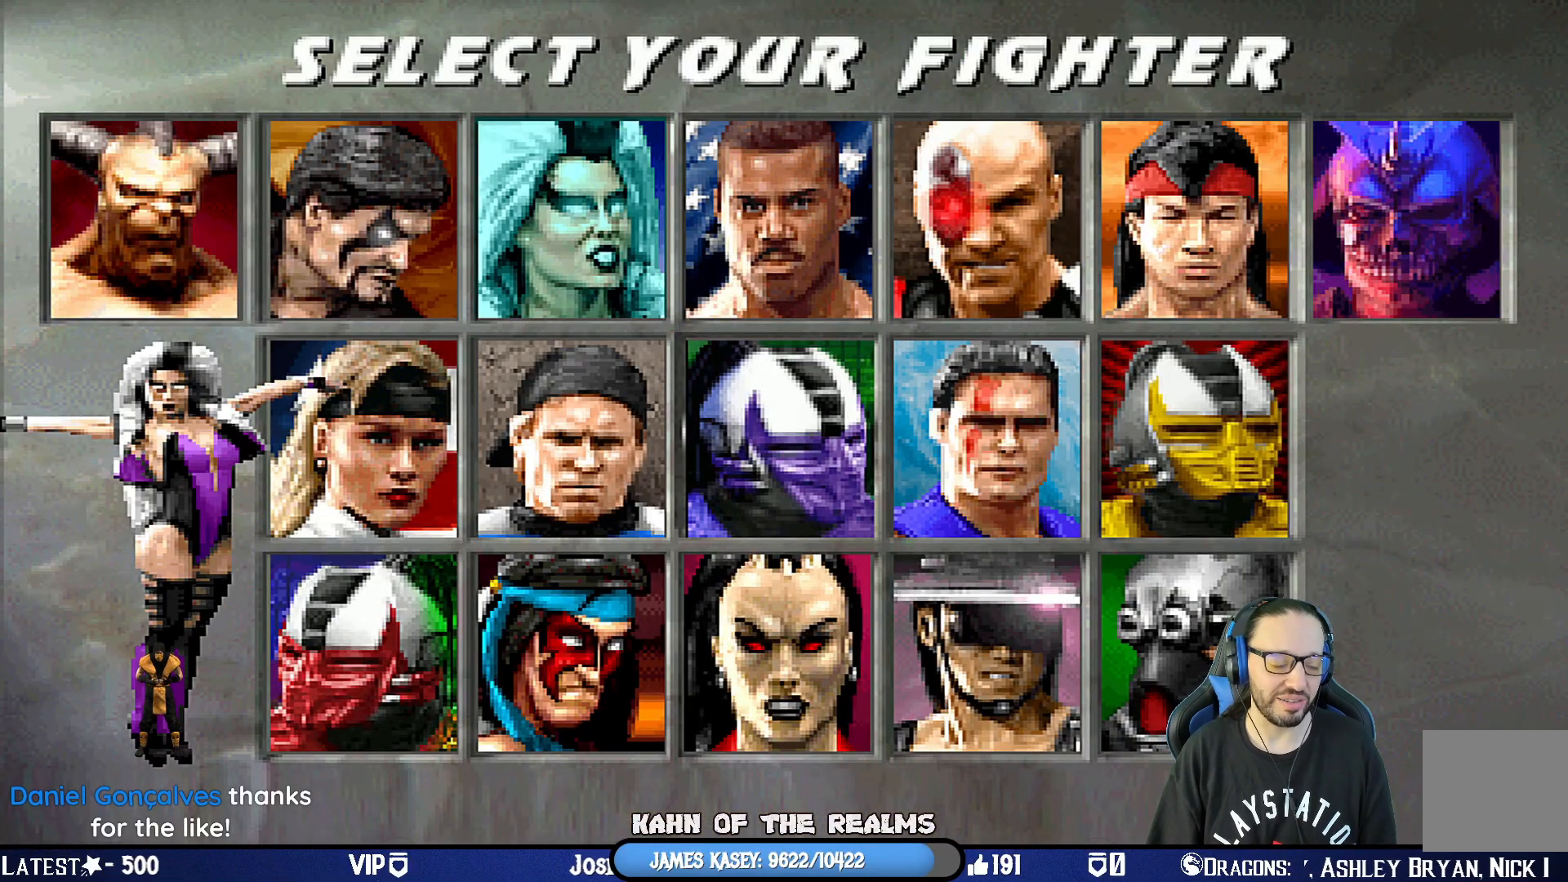
Gameplay with a controller (PlayStation layout); each line is a JSON object with the inputs held at the frame after it. "events" lists button and stick changes between this image and that frame as [ms after this image, input, new state], when the widget could be followed in between.
{"buttons": ["CROSS"], "left_stick": "center", "right_stick": "center", "events": [[33, "CROSS", "up"], [133, "CROSS", "down"], [250, "CROSS", "up"], [383, "CROSS", "down"]]}
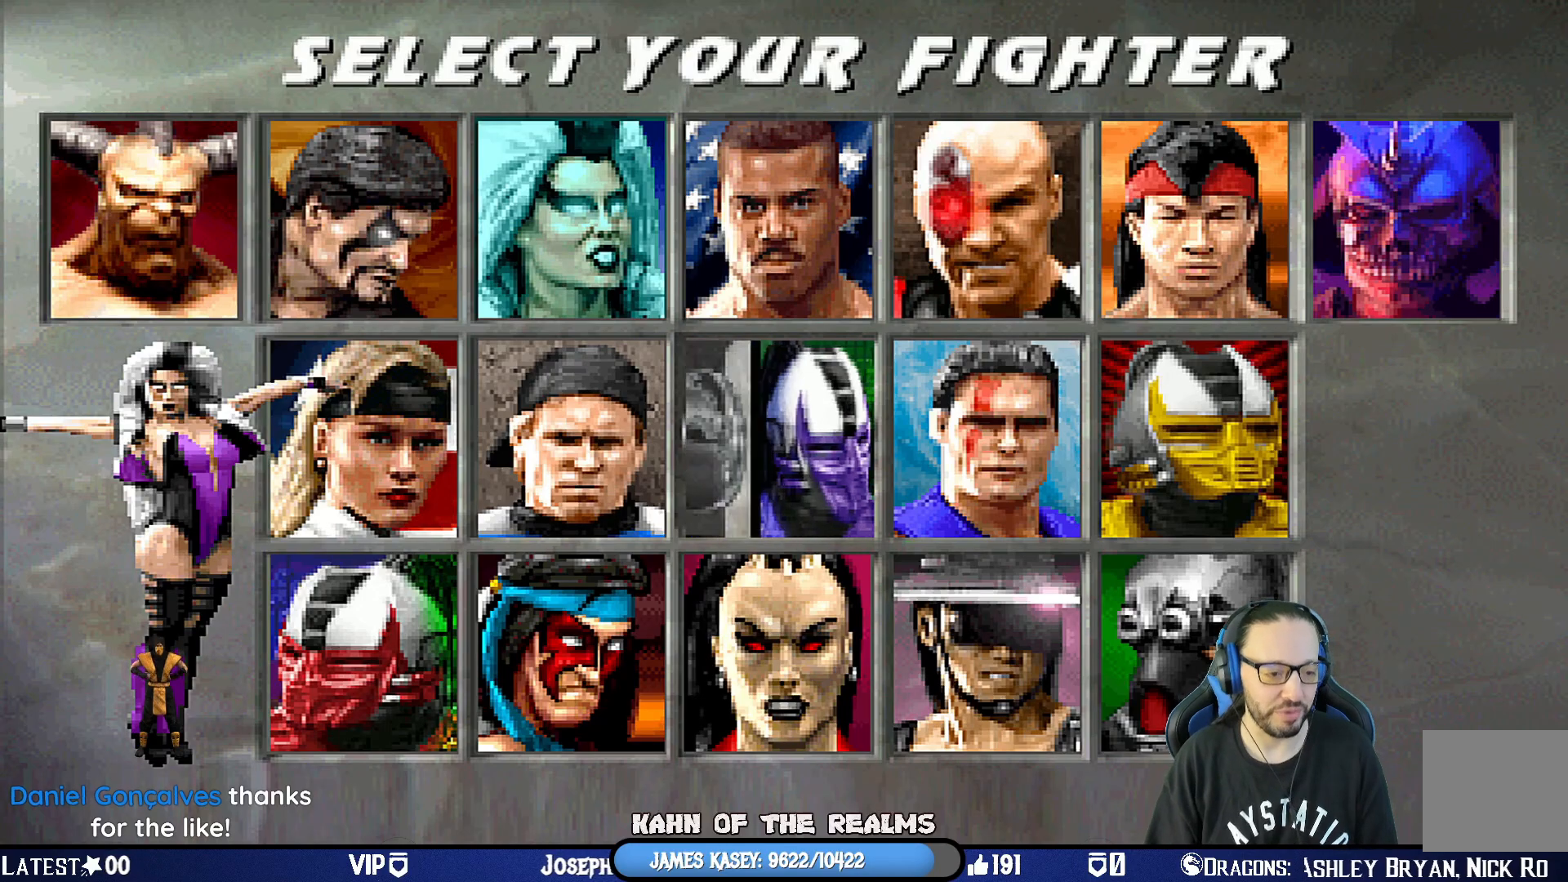
{"buttons": ["CROSS"], "left_stick": "center", "right_stick": "center", "events": [[17, "CROSS", "up"], [167, "CROSS", "down"], [317, "CROSS", "up"], [384, "CROSS", "down"]]}
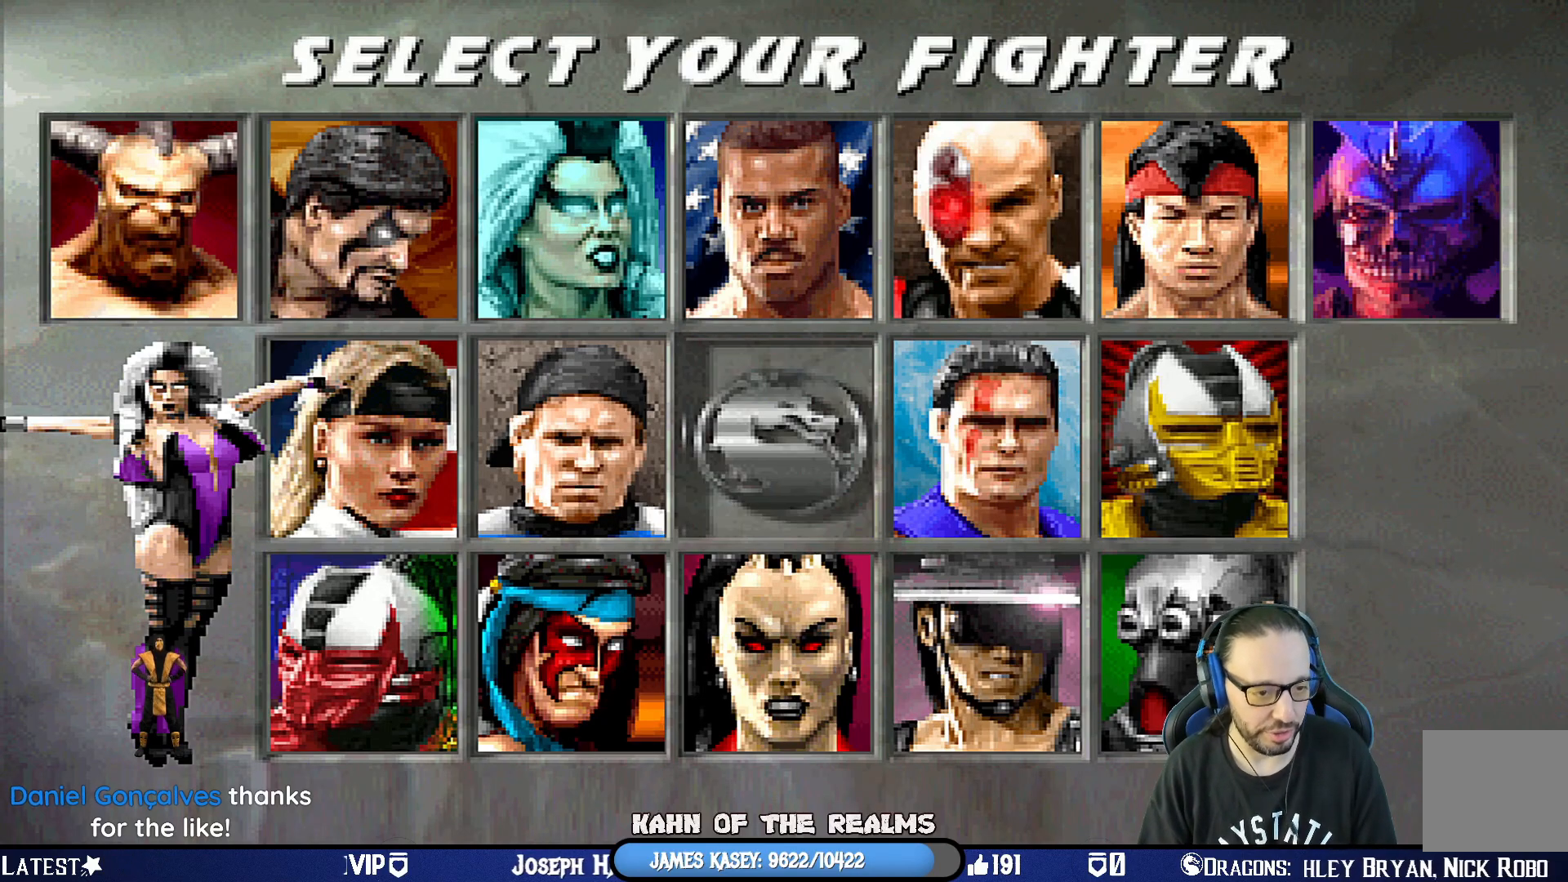
{"buttons": ["CROSS"], "left_stick": "center", "right_stick": "center", "events": [[33, "CROSS", "up"], [133, "CIRCLE", "down"], [283, "CIRCLE", "up"], [433, "CROSS", "down"]]}
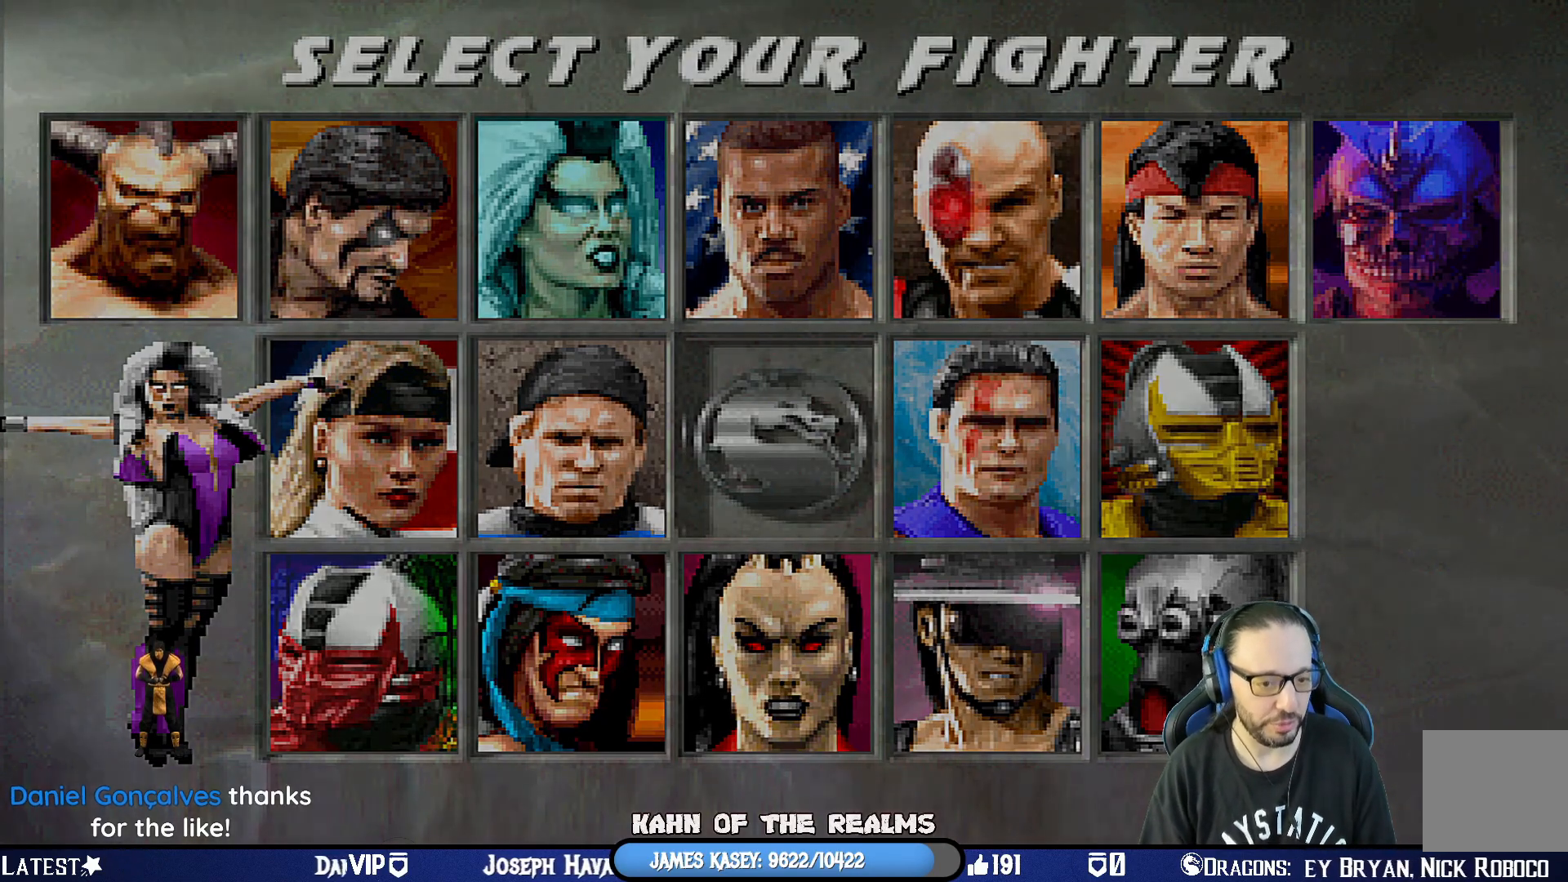
{"buttons": ["CROSS"], "left_stick": "center", "right_stick": "center", "events": [[84, "CROSS", "up"], [384, "CROSS", "down"]]}
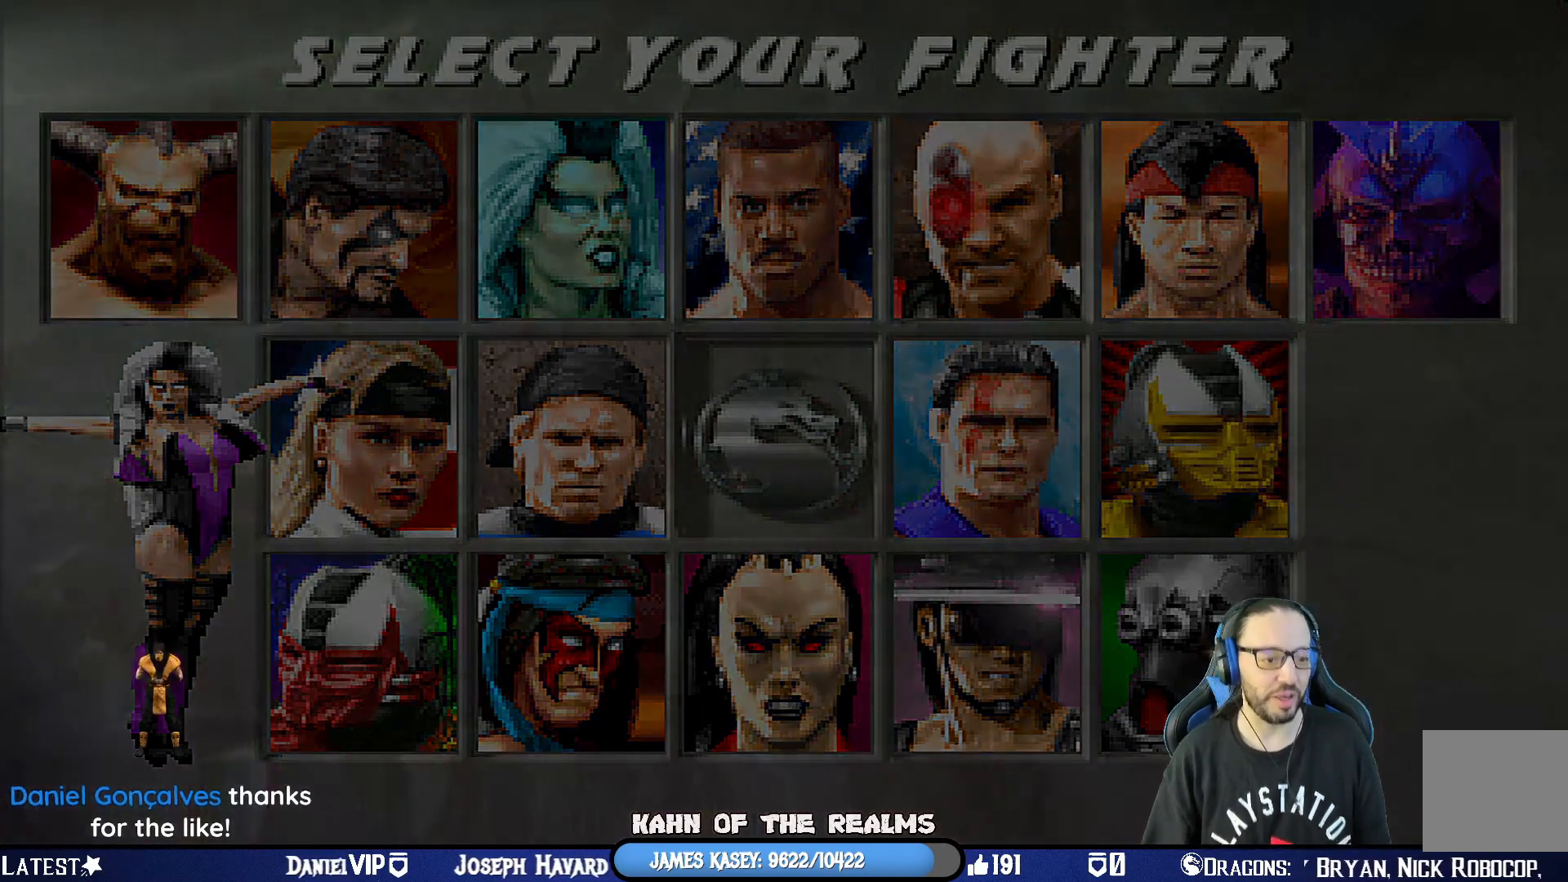
{"buttons": [], "left_stick": "center", "right_stick": "center", "events": [[50, "CROSS", "up"], [100, "CROSS", "down"], [150, "R1", "down"], [166, "CIRCLE", "down"], [217, "TRIANGLE", "down"], [250, "CROSS", "up"], [317, "TRIANGLE", "up"], [333, "CIRCLE", "up"], [367, "R1", "up"]]}
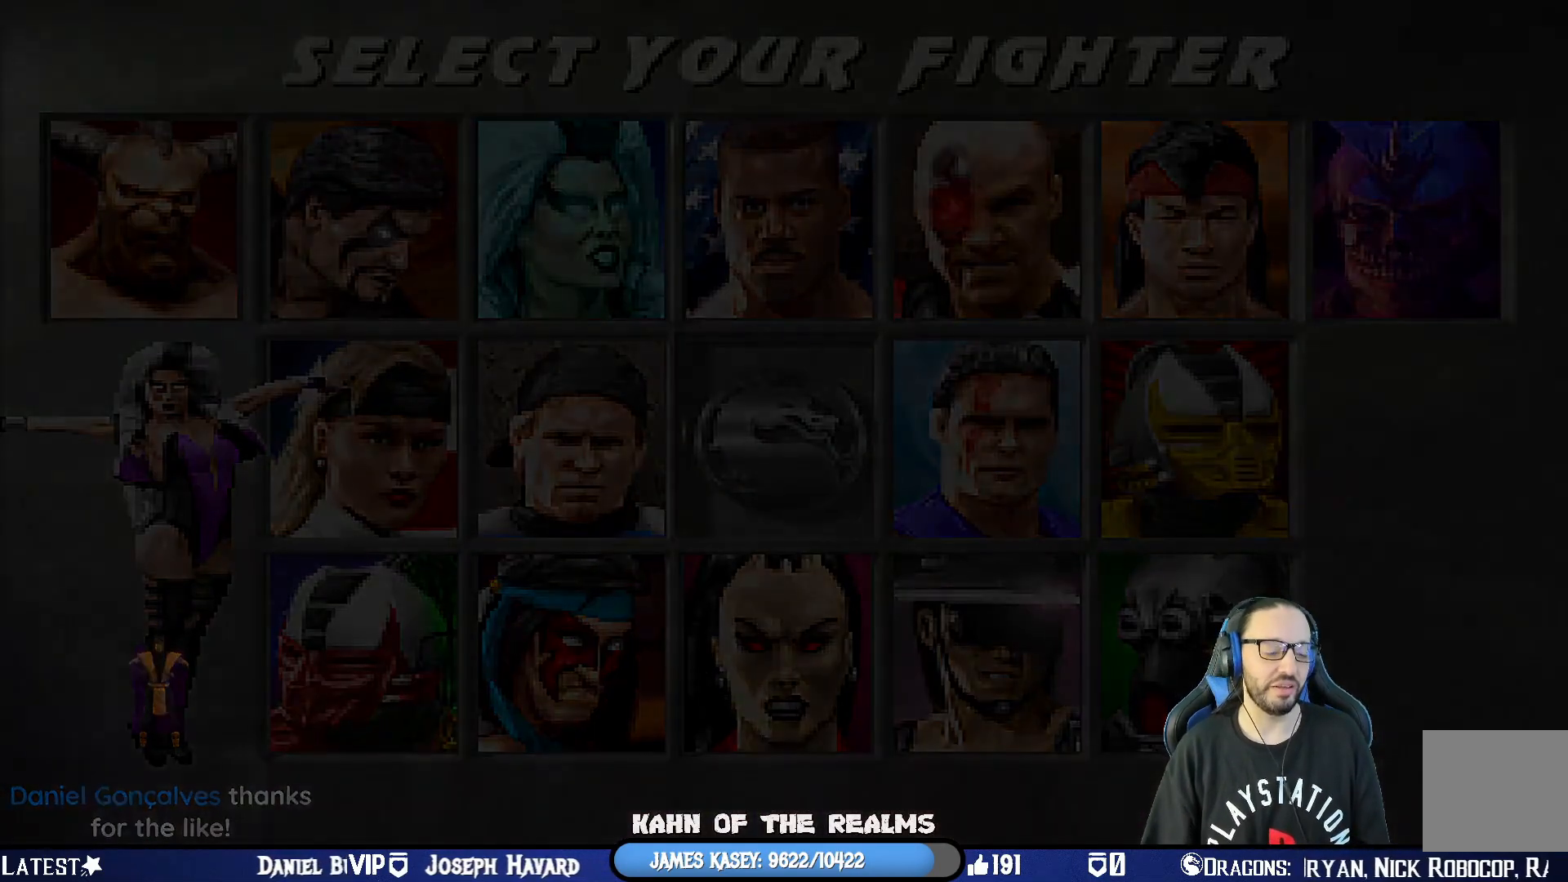
{"buttons": [], "left_stick": "center", "right_stick": "center", "events": [[167, "CROSS", "down"], [350, "CROSS", "up"]]}
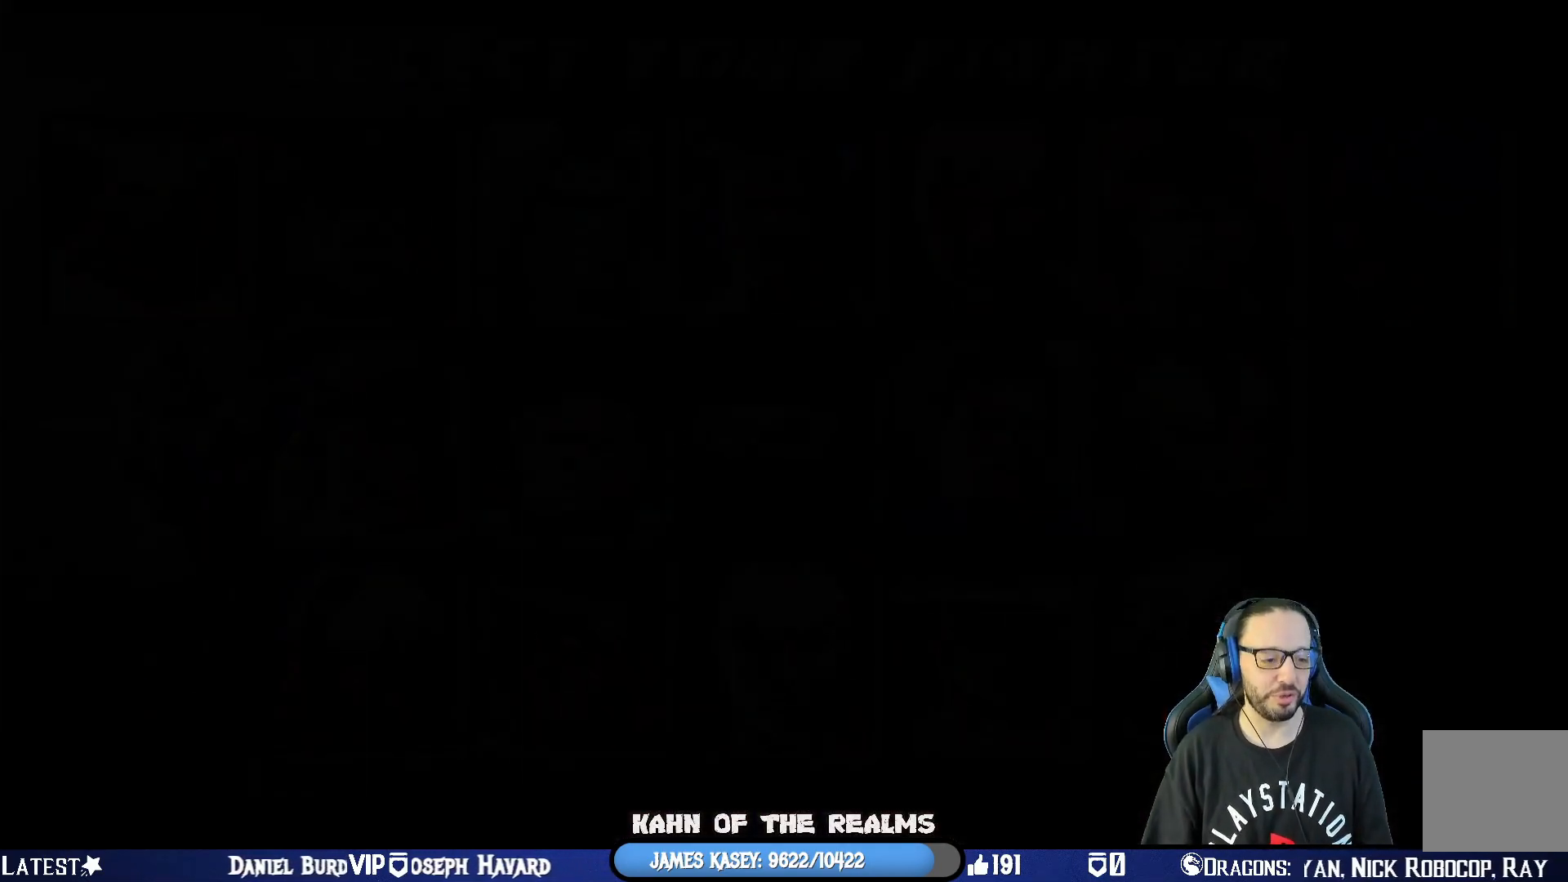
{"buttons": [], "left_stick": "center", "right_stick": "center", "events": [[83, "CROSS", "down"], [233, "CROSS", "up"]]}
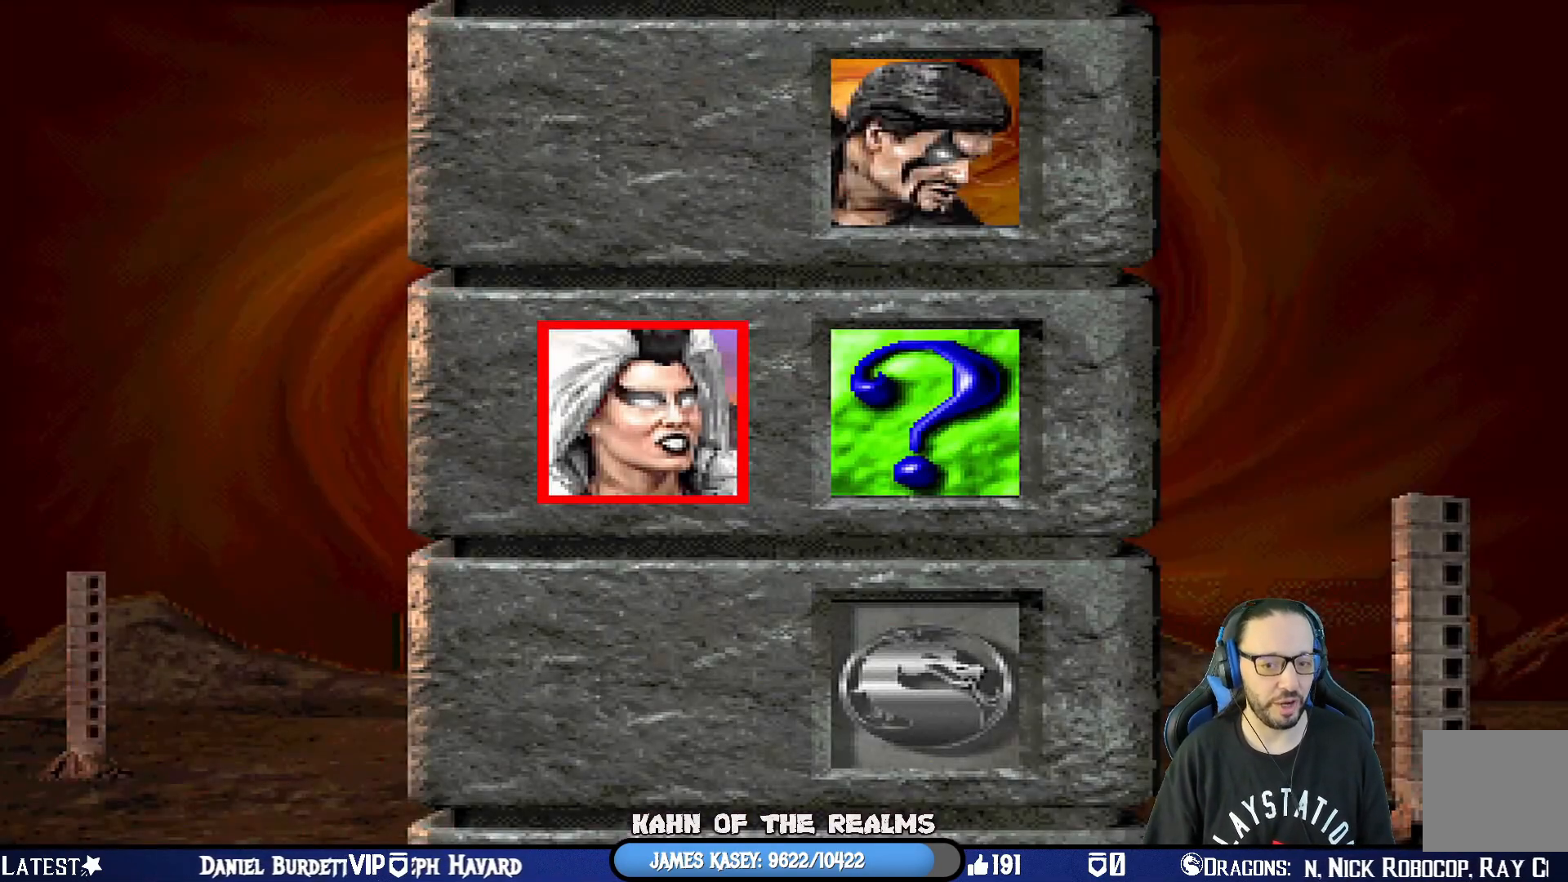
{"buttons": [], "left_stick": "center", "right_stick": "center", "events": [[84, "CROSS", "down"], [234, "CROSS", "up"], [334, "CROSS", "down"], [484, "CROSS", "up"]]}
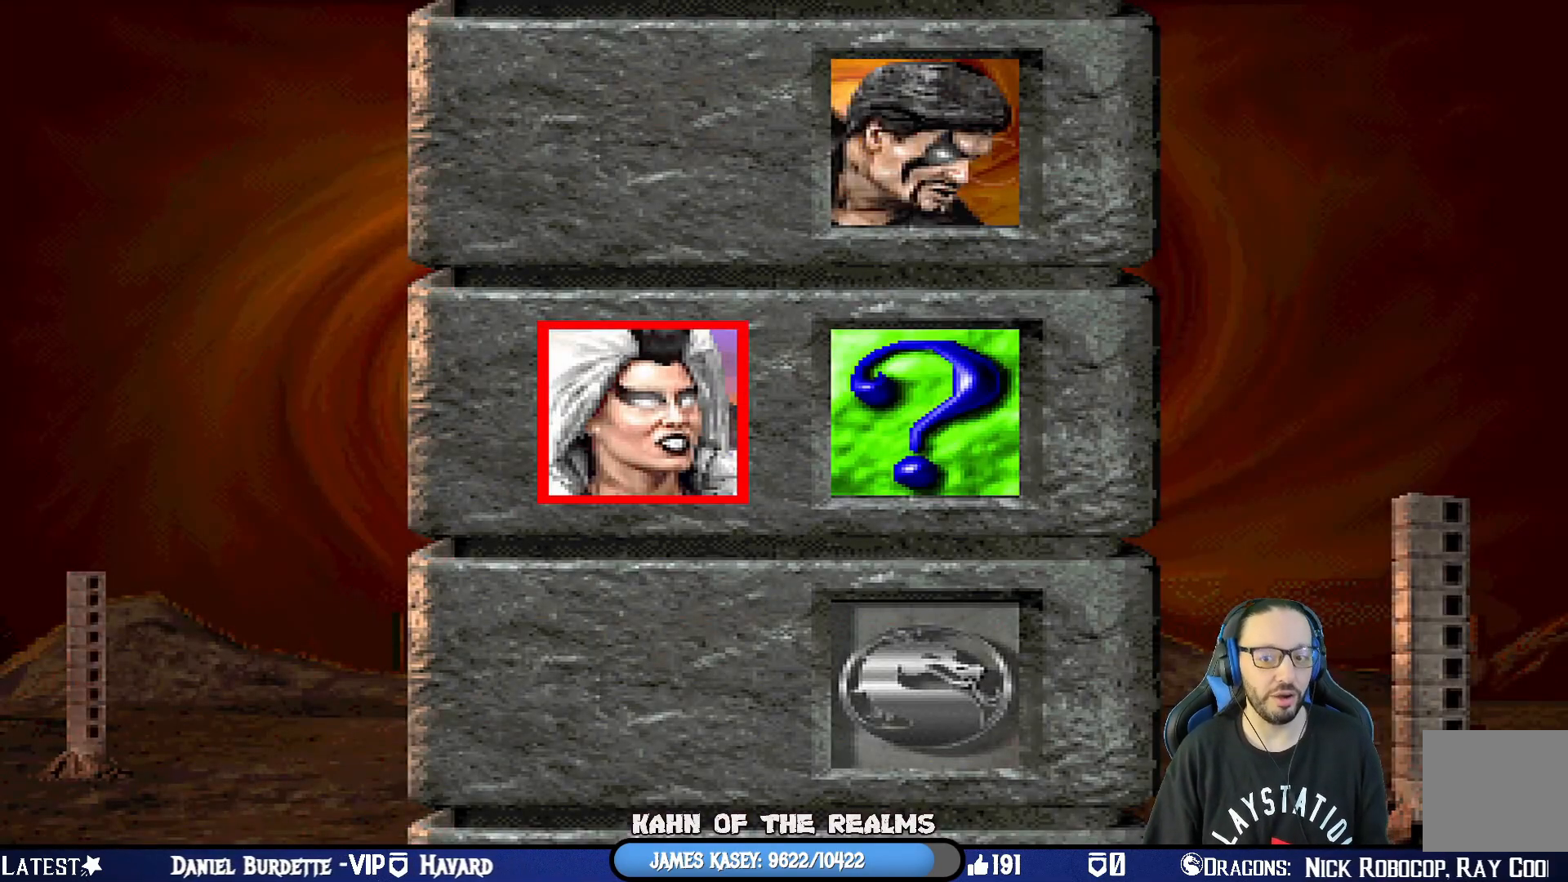
{"buttons": [], "left_stick": "center", "right_stick": "center", "events": [[83, "CIRCLE", "down"], [233, "CIRCLE", "up"], [317, "CIRCLE", "down"], [483, "CIRCLE", "up"]]}
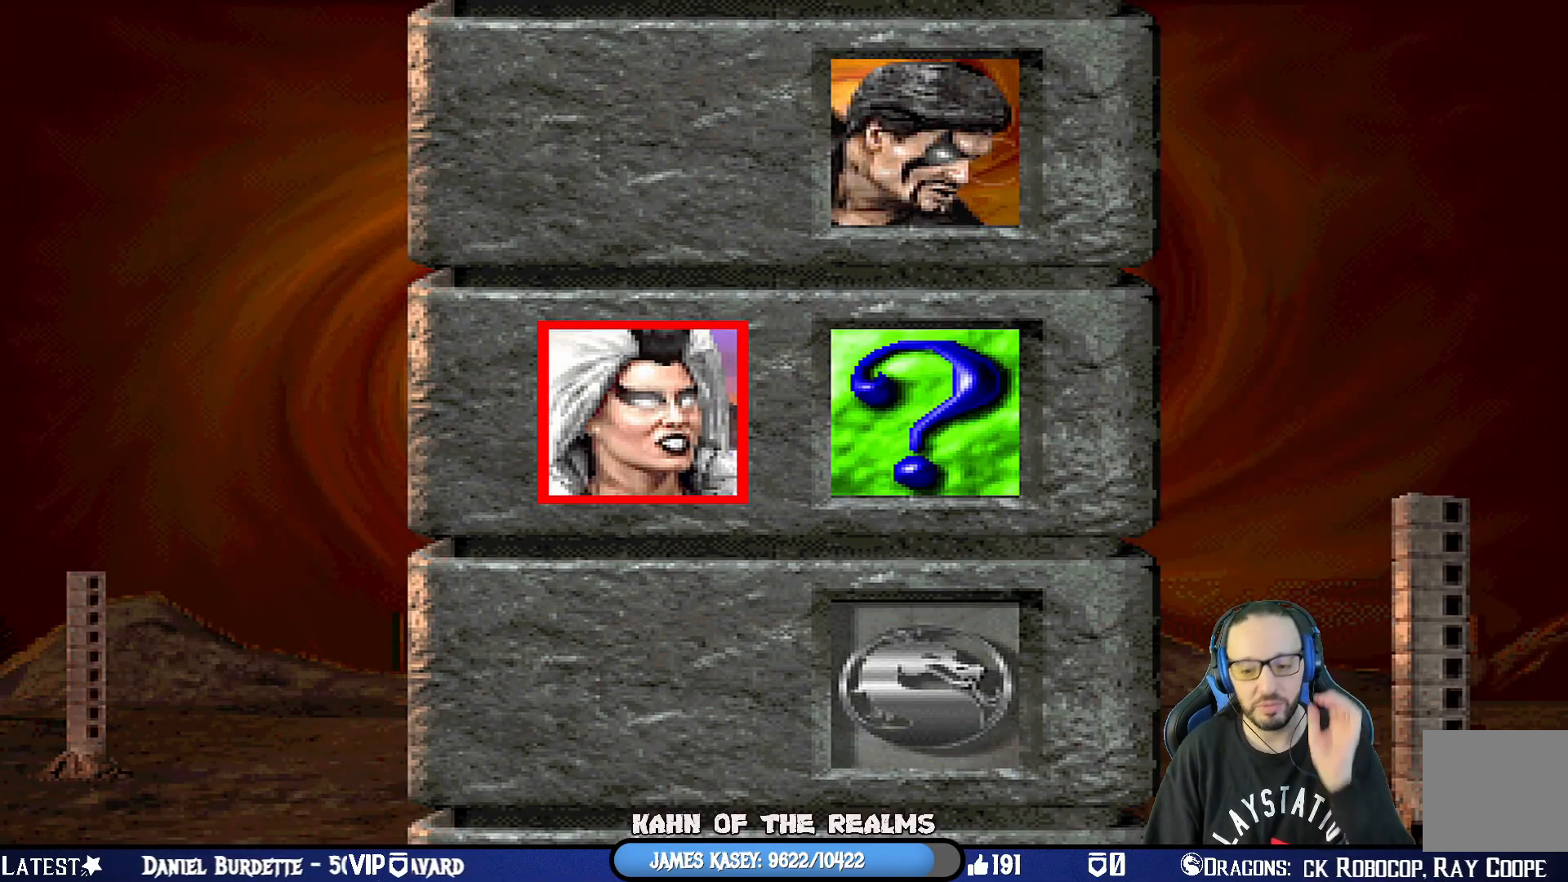
{"buttons": ["CROSS"], "left_stick": "center", "right_stick": "center", "events": [[467, "CROSS", "down"]]}
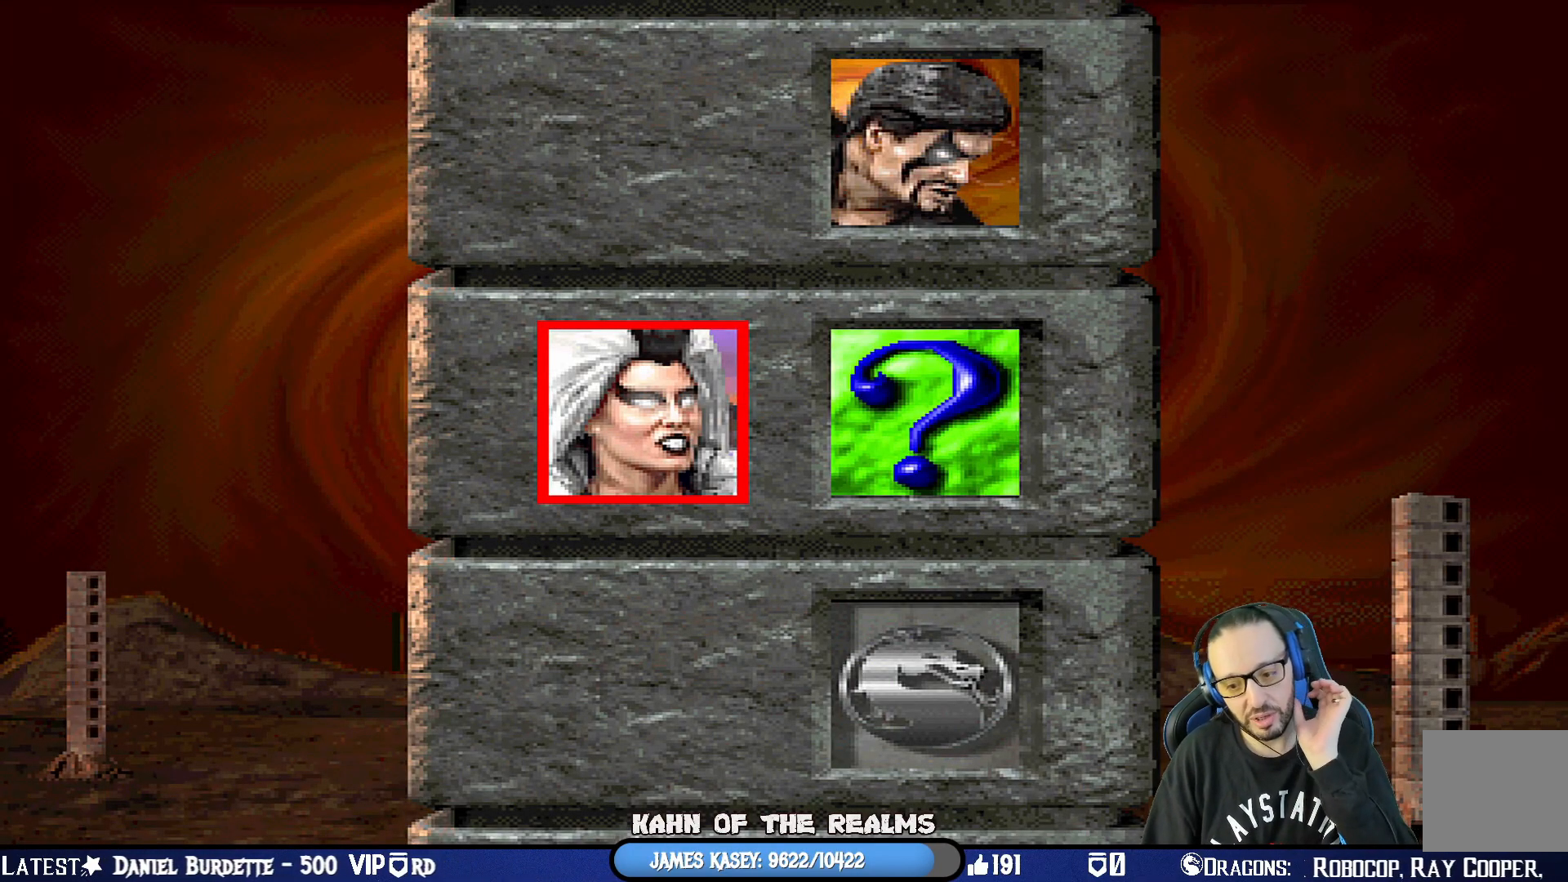
{"buttons": [], "left_stick": "center", "right_stick": "center", "events": [[83, "CROSS", "up"]]}
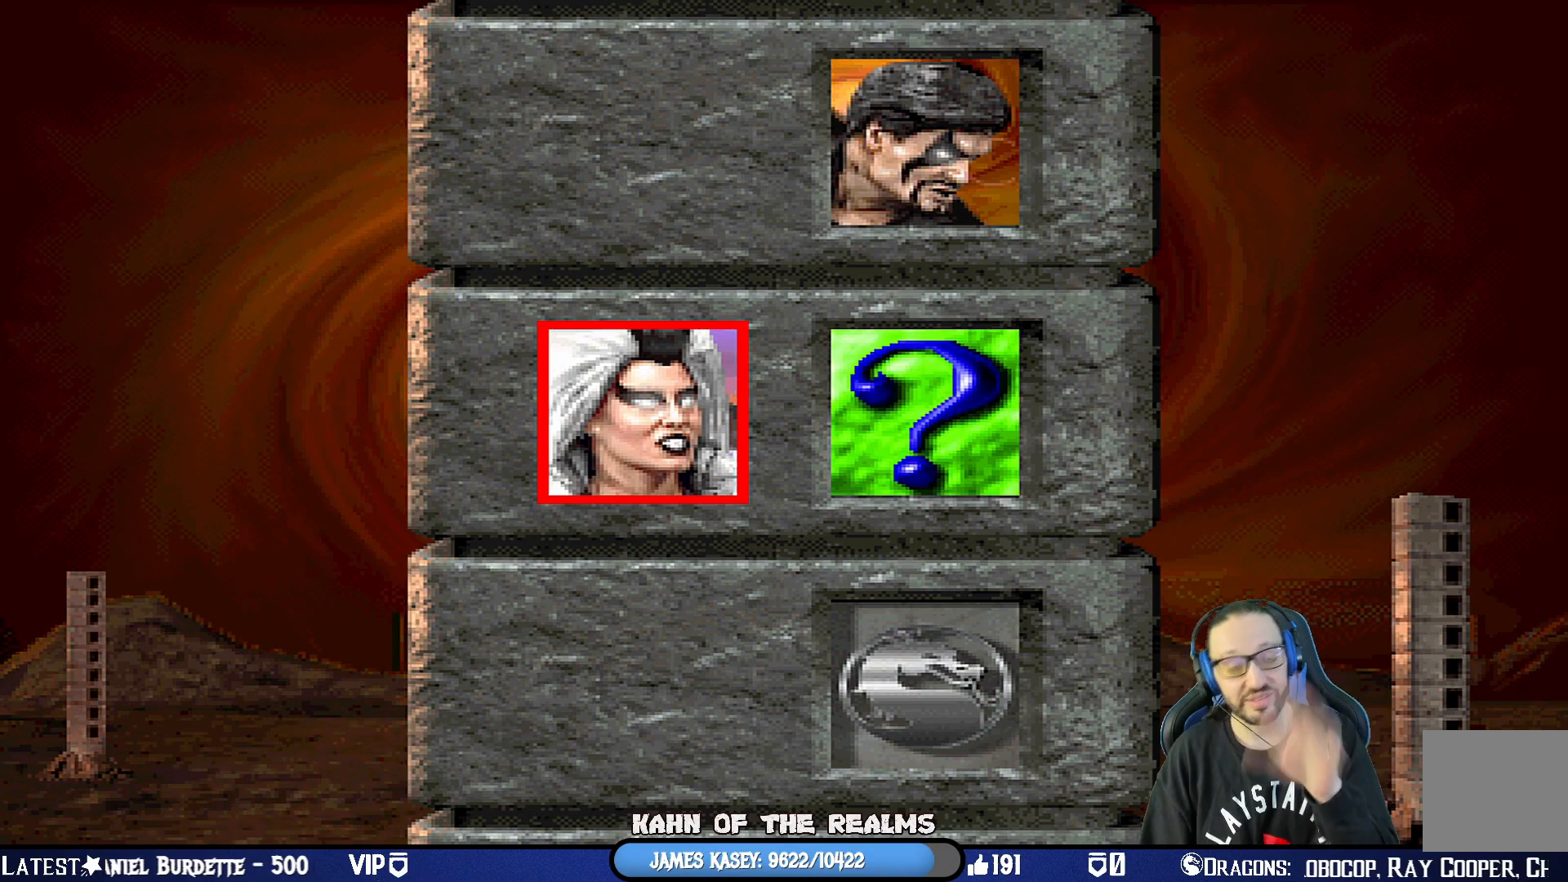
{"buttons": ["CROSS"], "left_stick": "center", "right_stick": "center", "events": [[200, "CROSS", "down"], [317, "CROSS", "up"], [467, "CROSS", "down"]]}
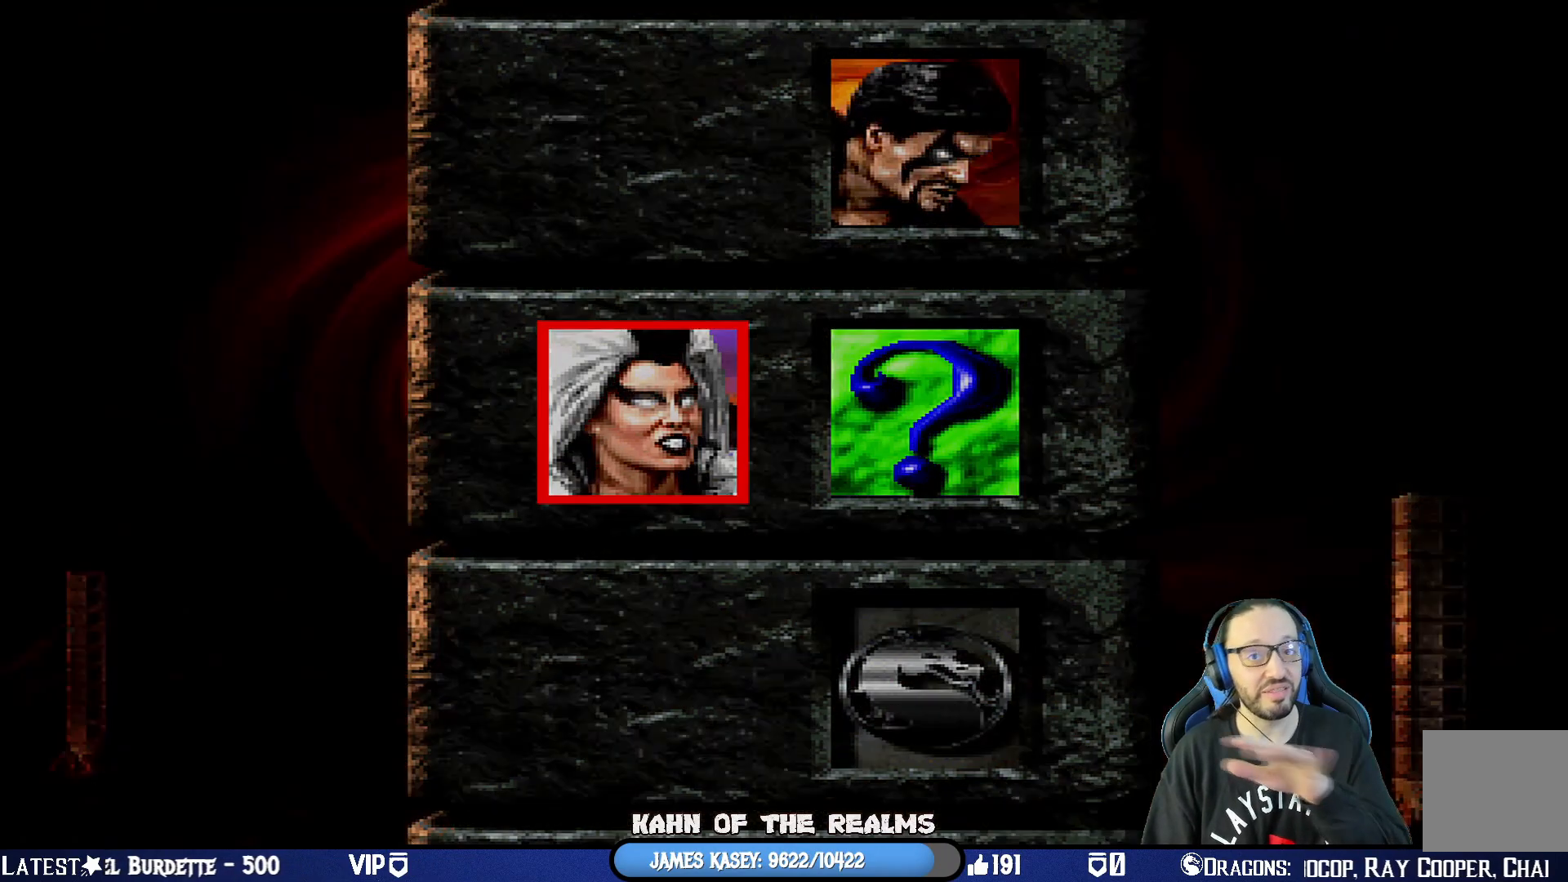
{"buttons": [], "left_stick": "center", "right_stick": "center", "events": [[83, "CROSS", "up"], [166, "CROSS", "down"], [283, "CROSS", "up"]]}
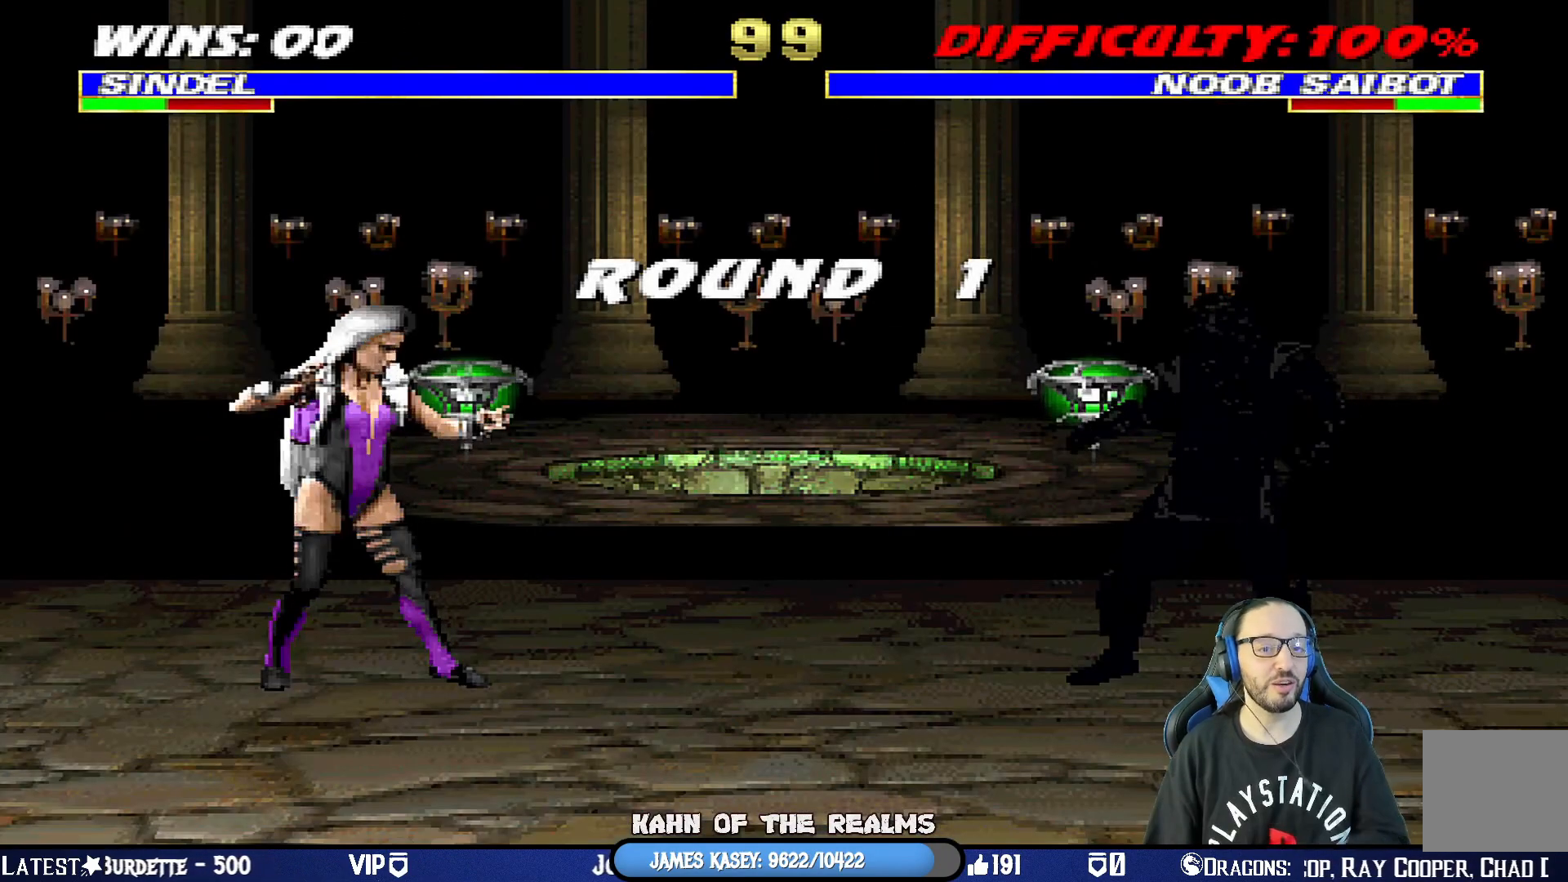
{"buttons": [], "left_stick": "center", "right_stick": "center", "events": [[84, "CROSS", "down"], [117, "R1", "down"], [134, "CIRCLE", "down"], [217, "CROSS", "up"], [350, "CIRCLE", "up"], [417, "R1", "up"]]}
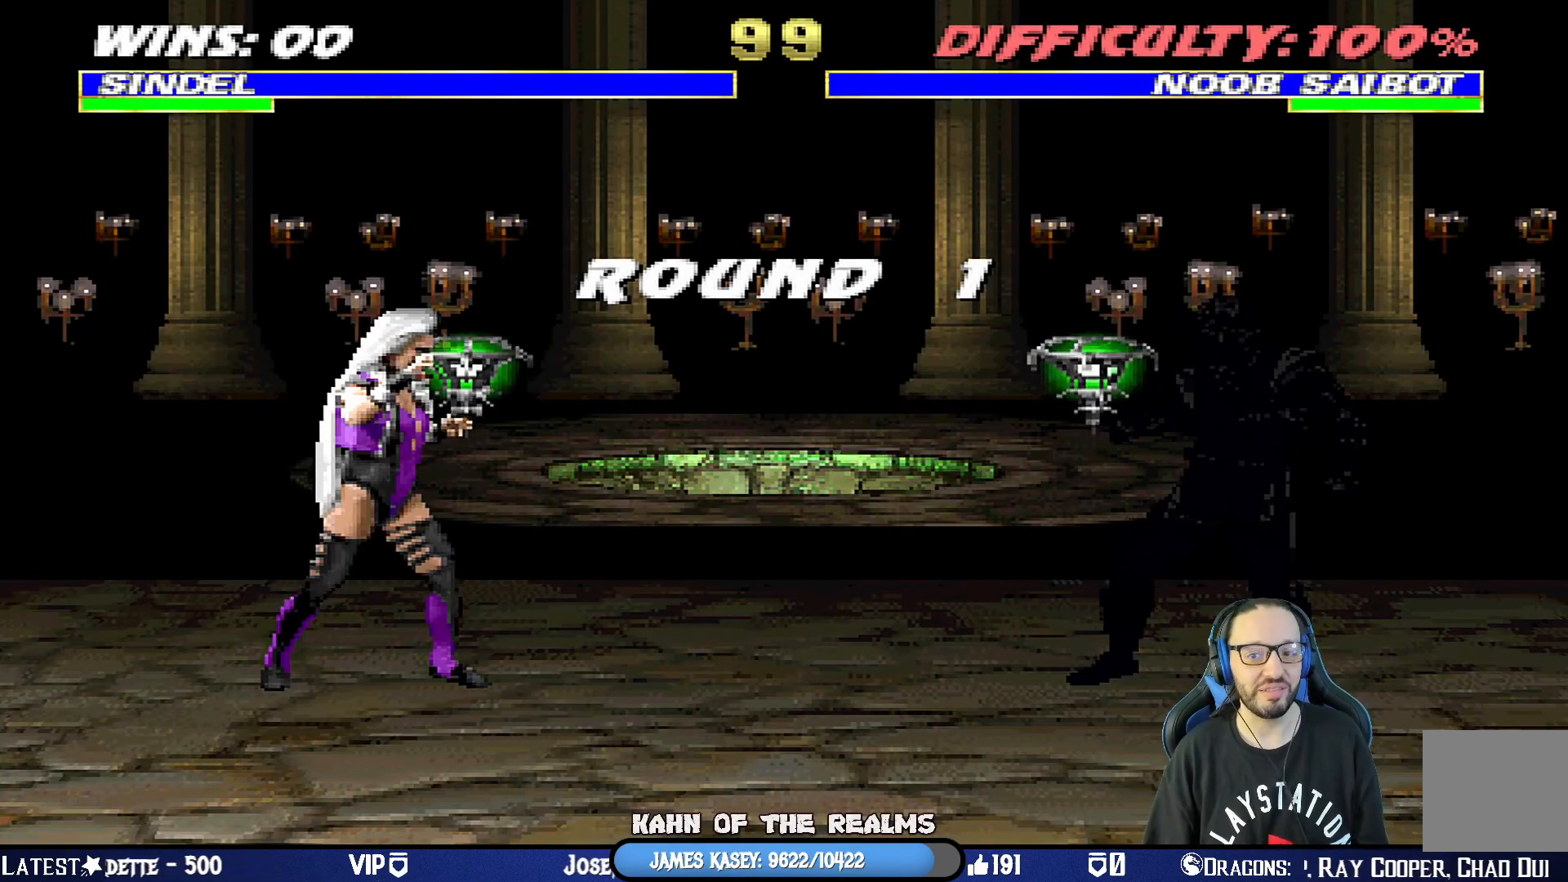
{"buttons": ["DPAD_RIGHT"], "left_stick": "center", "right_stick": "center", "events": [[33, "DPAD_RIGHT", "down"], [133, "DPAD_RIGHT", "up"], [183, "DPAD_RIGHT", "down"], [300, "DPAD_RIGHT", "up"], [333, "DPAD_RIGHT", "down"], [467, "DPAD_RIGHT", "up"], [500, "DPAD_RIGHT", "down"]]}
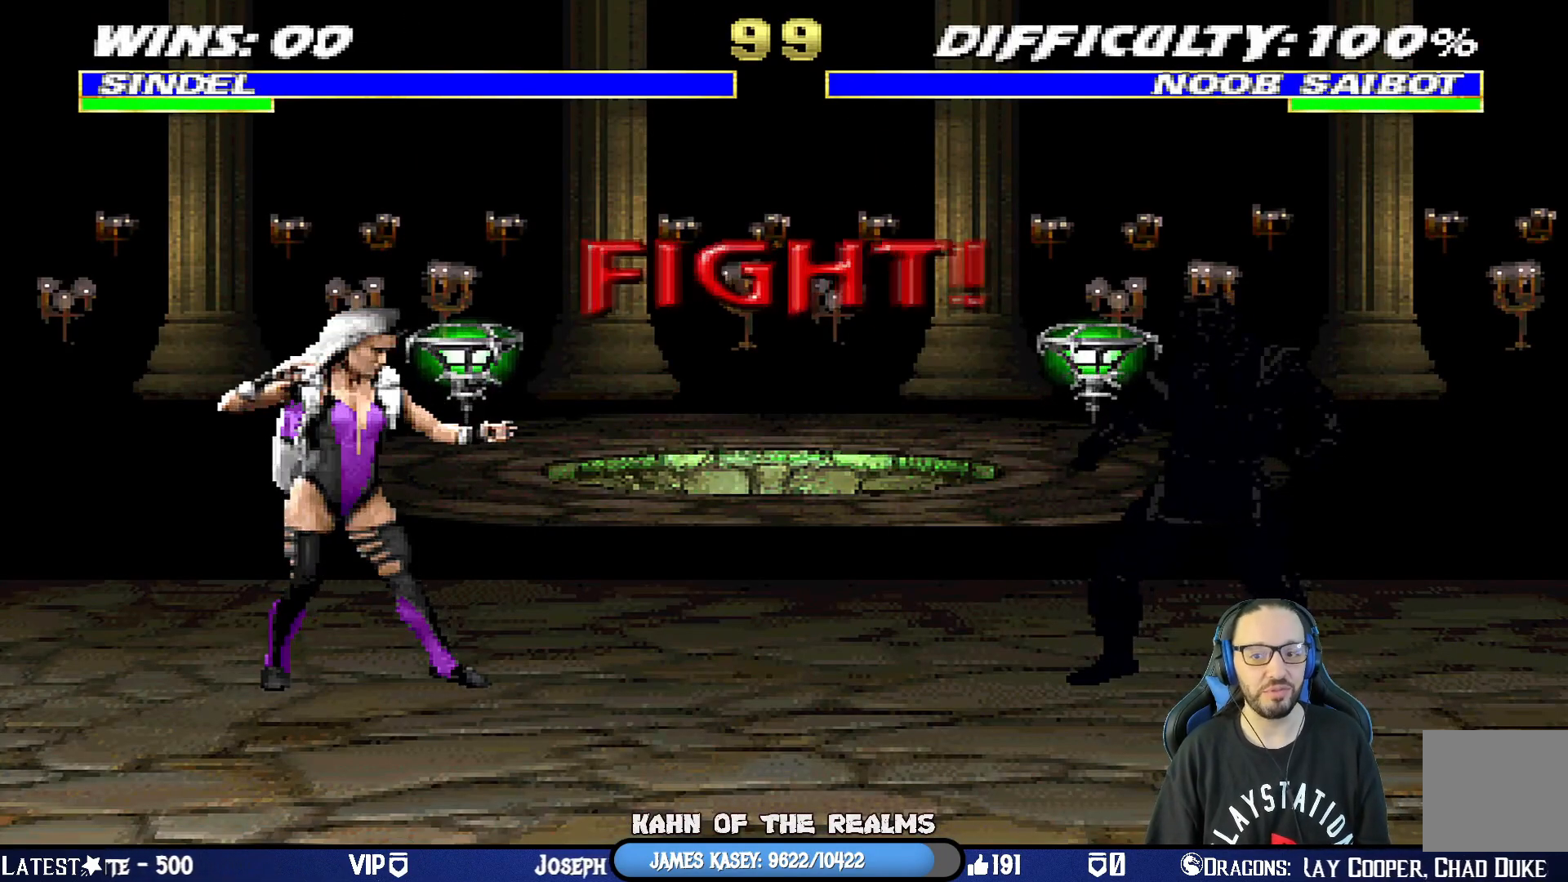
{"buttons": [], "left_stick": "center", "right_stick": "center", "events": [[117, "DPAD_RIGHT", "up"]]}
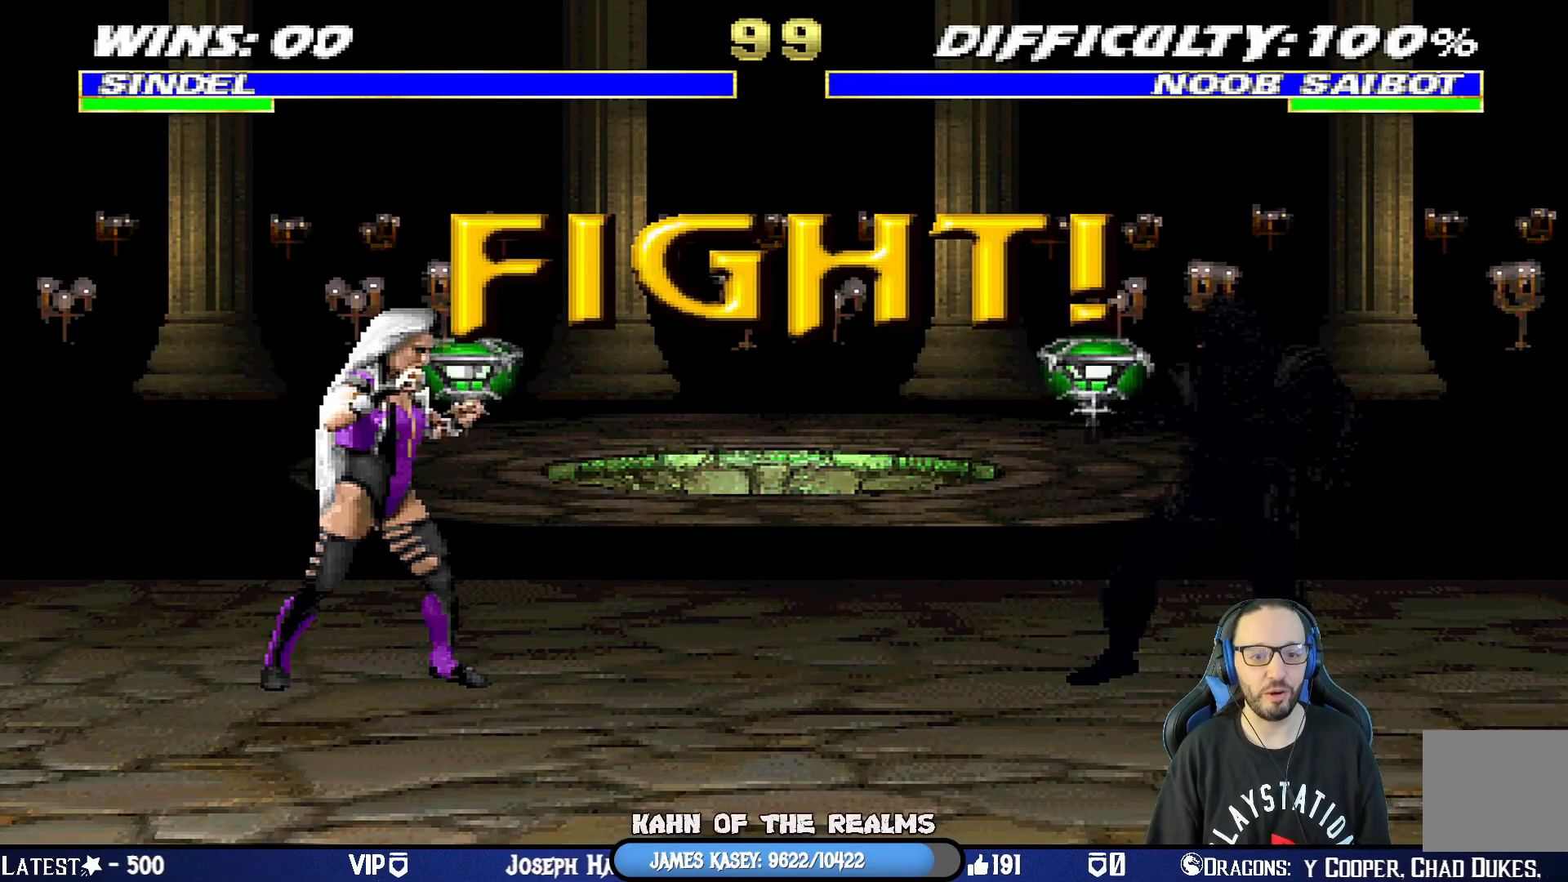
{"buttons": ["L1", "DPAD_UP", "DPAD_LEFT"], "left_stick": "center", "right_stick": "center", "events": [[267, "L1", "down"], [283, "DPAD_LEFT", "down"], [283, "DPAD_UP", "down"]]}
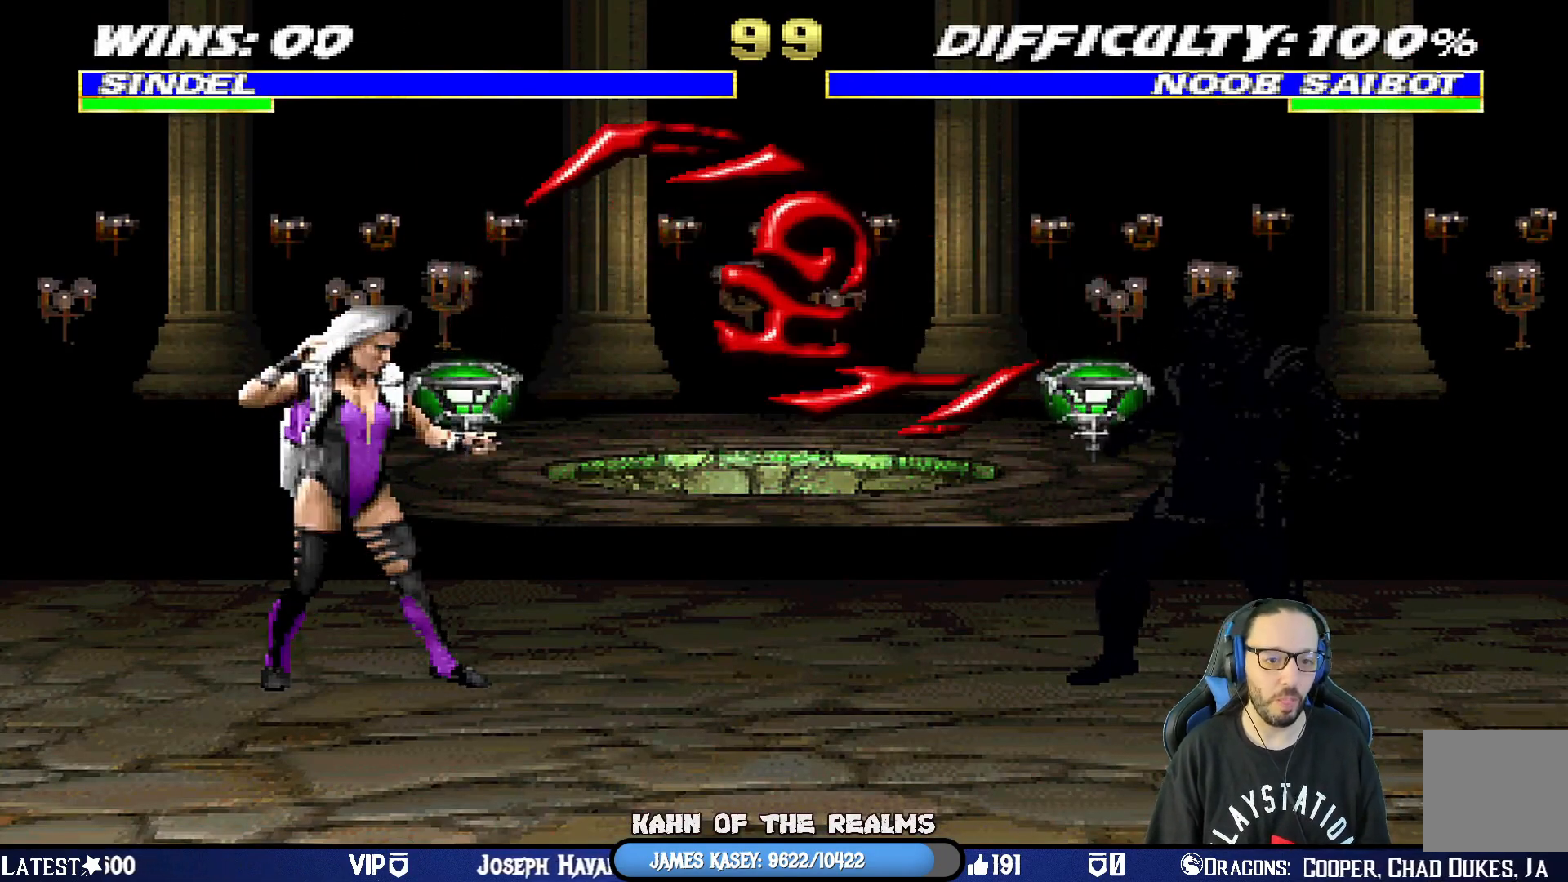
{"buttons": [], "left_stick": "center", "right_stick": "center", "events": [[317, "TRIANGLE", "down"], [434, "DPAD_LEFT", "up"], [434, "DPAD_UP", "up"], [467, "L1", "up"], [484, "TRIANGLE", "up"]]}
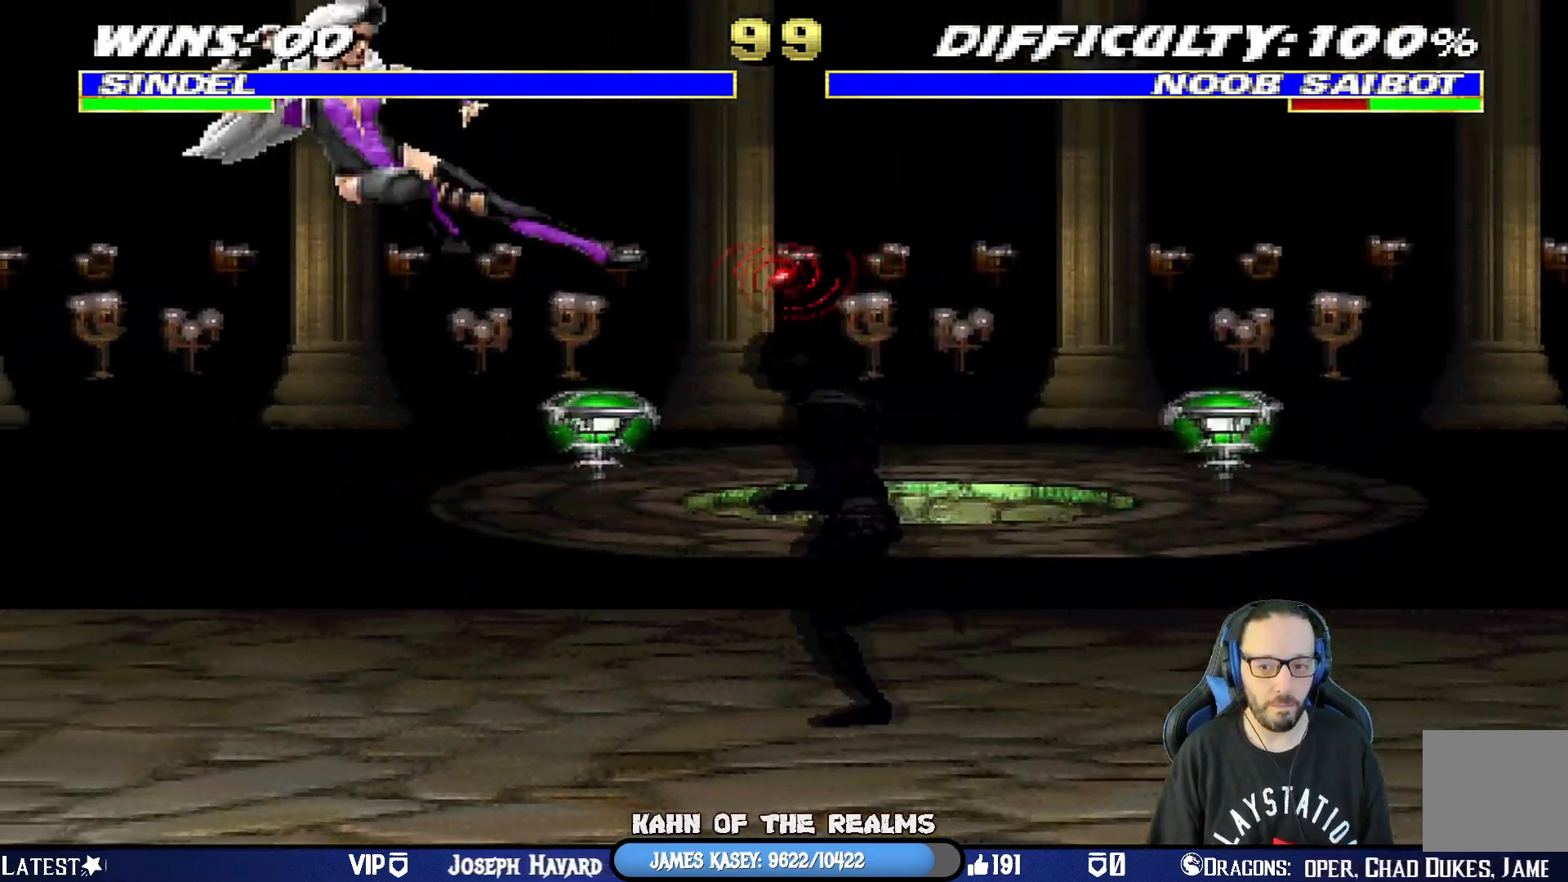
{"buttons": ["L1", "DPAD_UP", "DPAD_LEFT"], "left_stick": "center", "right_stick": "center", "events": [[233, "DPAD_LEFT", "down"], [233, "L1", "down"], [317, "DPAD_UP", "down"]]}
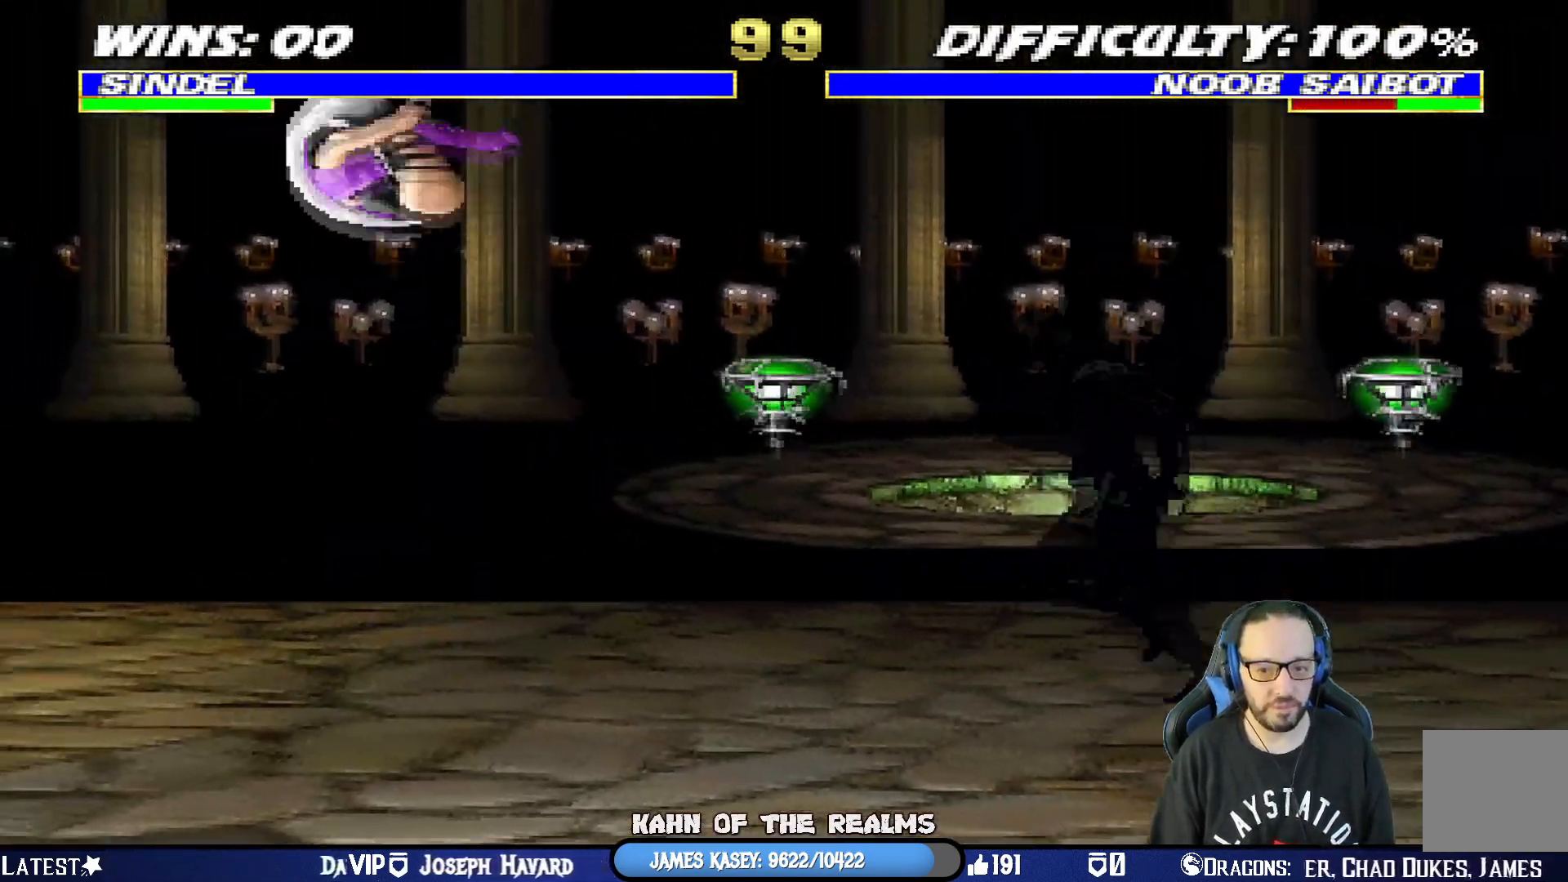
{"buttons": ["L1", "DPAD_LEFT"], "left_stick": "center", "right_stick": "center", "events": [[33, "TRIANGLE", "down"], [67, "CIRCLE", "down"], [67, "DPAD_UP", "up"], [84, "DPAD_LEFT", "up"], [117, "L1", "up"], [184, "CIRCLE", "up"], [184, "TRIANGLE", "up"], [434, "L1", "down"], [451, "DPAD_LEFT", "down"]]}
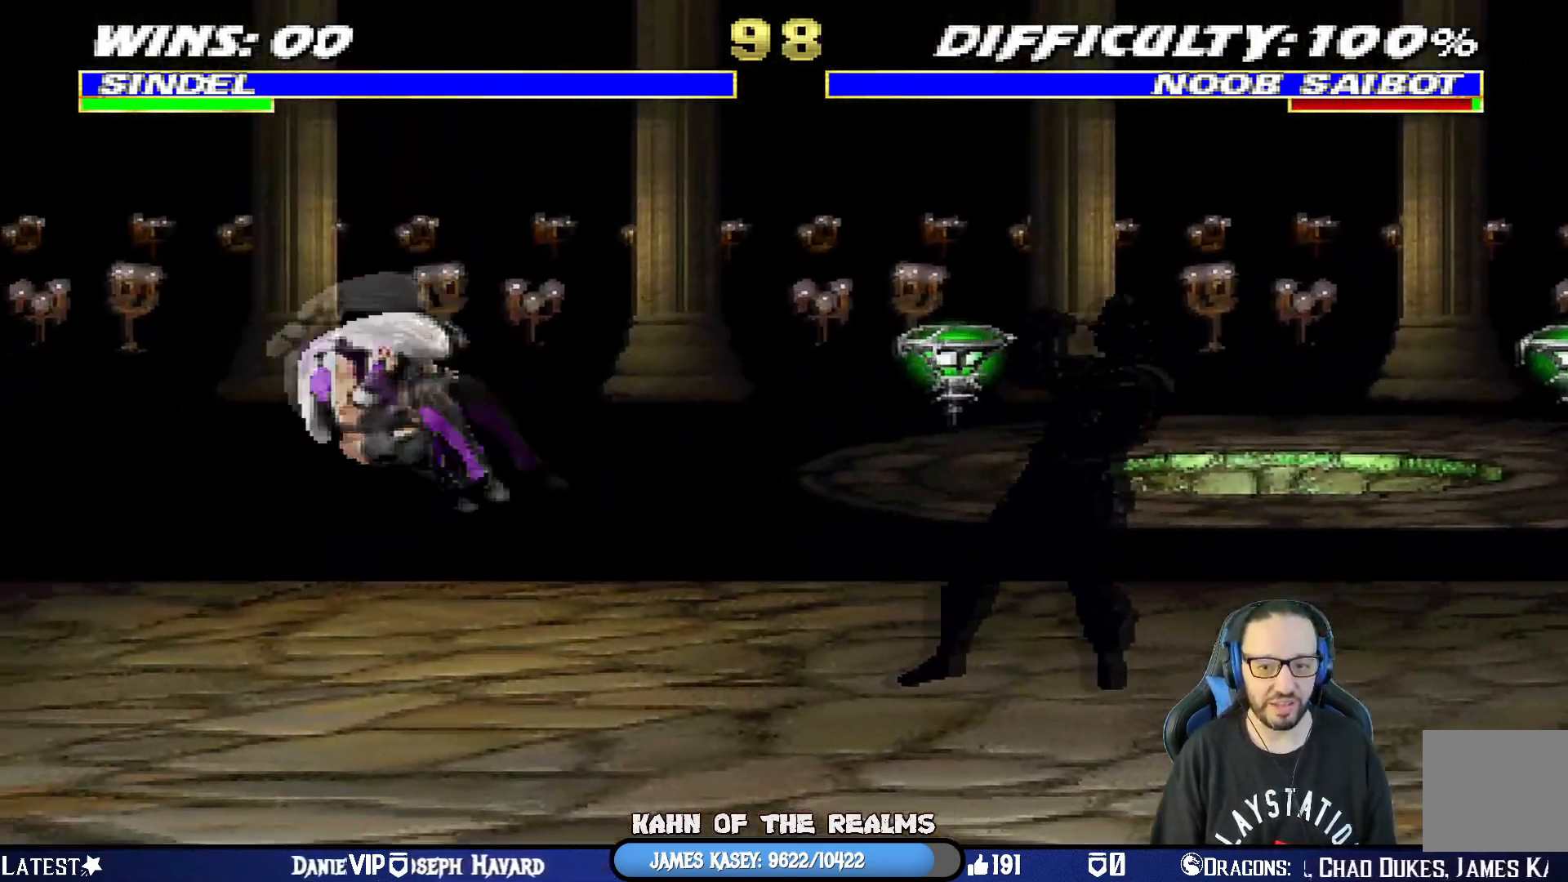
{"buttons": [], "left_stick": "center", "right_stick": "center", "events": [[66, "CIRCLE", "down"], [183, "CIRCLE", "up"], [233, "CIRCLE", "down"], [400, "DPAD_LEFT", "up"], [433, "CIRCLE", "up"], [433, "L1", "up"]]}
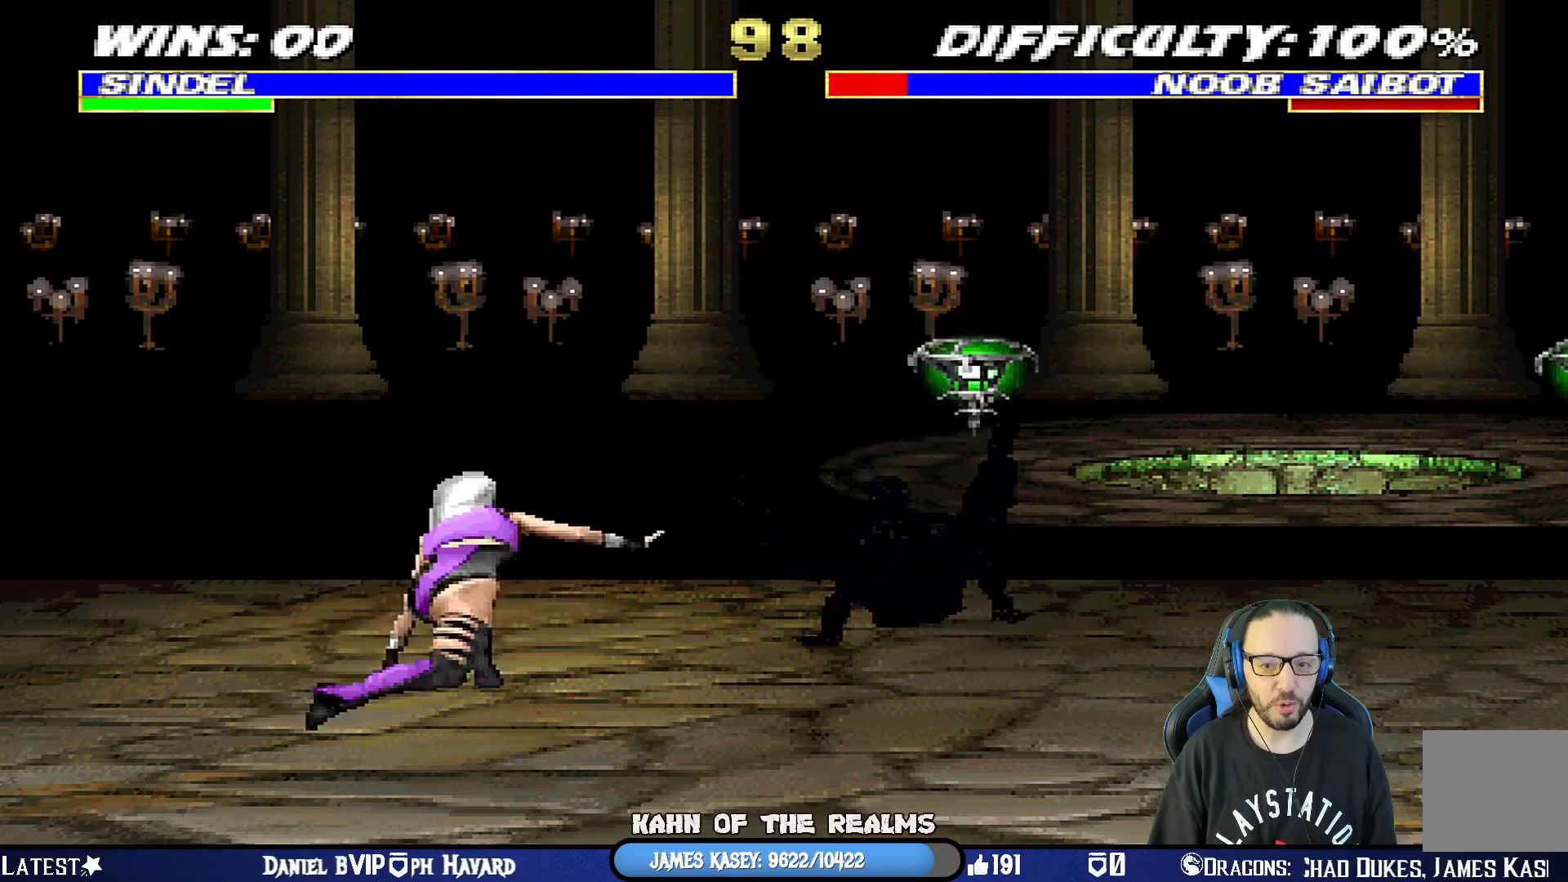
{"buttons": ["L1", "DPAD_LEFT"], "left_stick": "center", "right_stick": "center", "events": [[67, "DPAD_LEFT", "down"], [67, "L1", "down"], [350, "DPAD_LEFT", "up"], [384, "DPAD_LEFT", "down"]]}
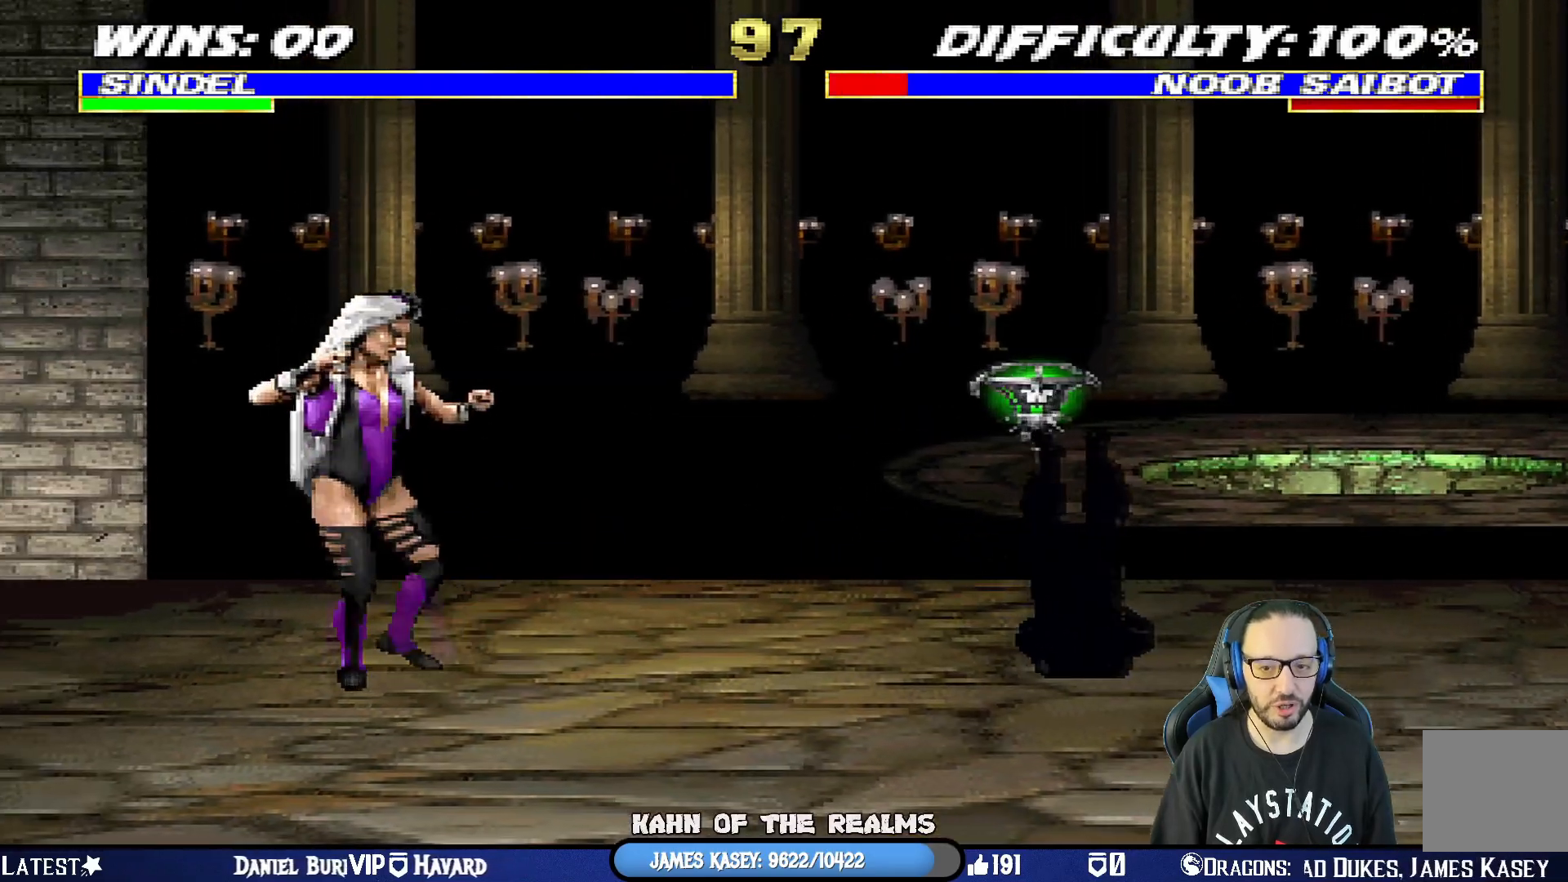
{"buttons": ["L1", "DPAD_UP", "DPAD_RIGHT"], "left_stick": "center", "right_stick": "center", "events": [[233, "DPAD_LEFT", "up"], [250, "L1", "up"], [317, "DPAD_RIGHT", "down"], [317, "L1", "down"], [333, "DPAD_UP", "down"]]}
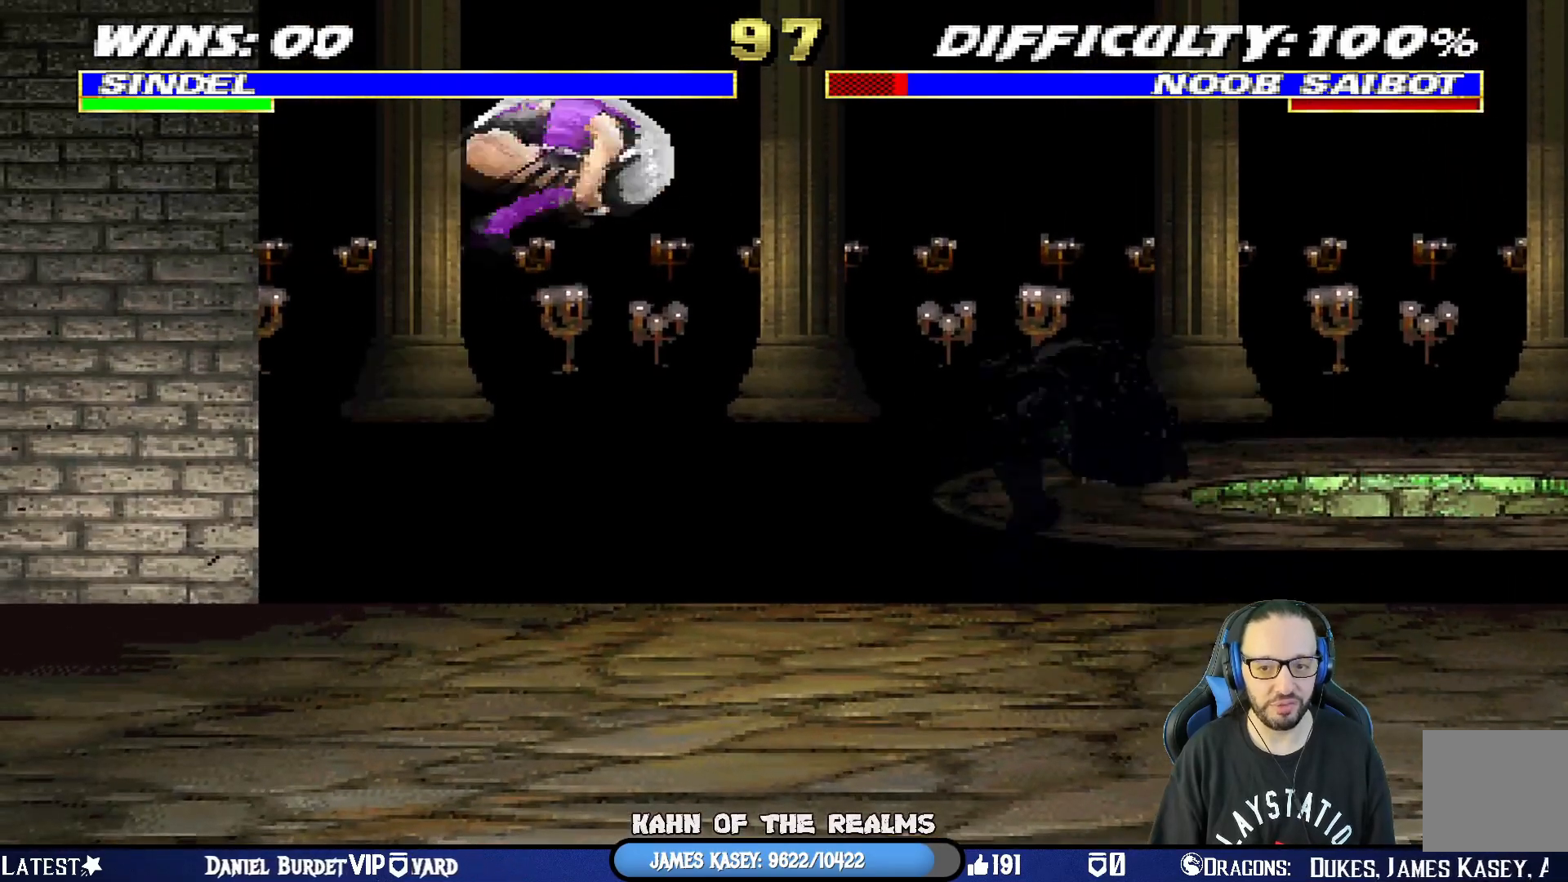
{"buttons": ["L1", "R1", "DPAD_DOWN", "DPAD_LEFT"], "left_stick": "center", "right_stick": "center"}
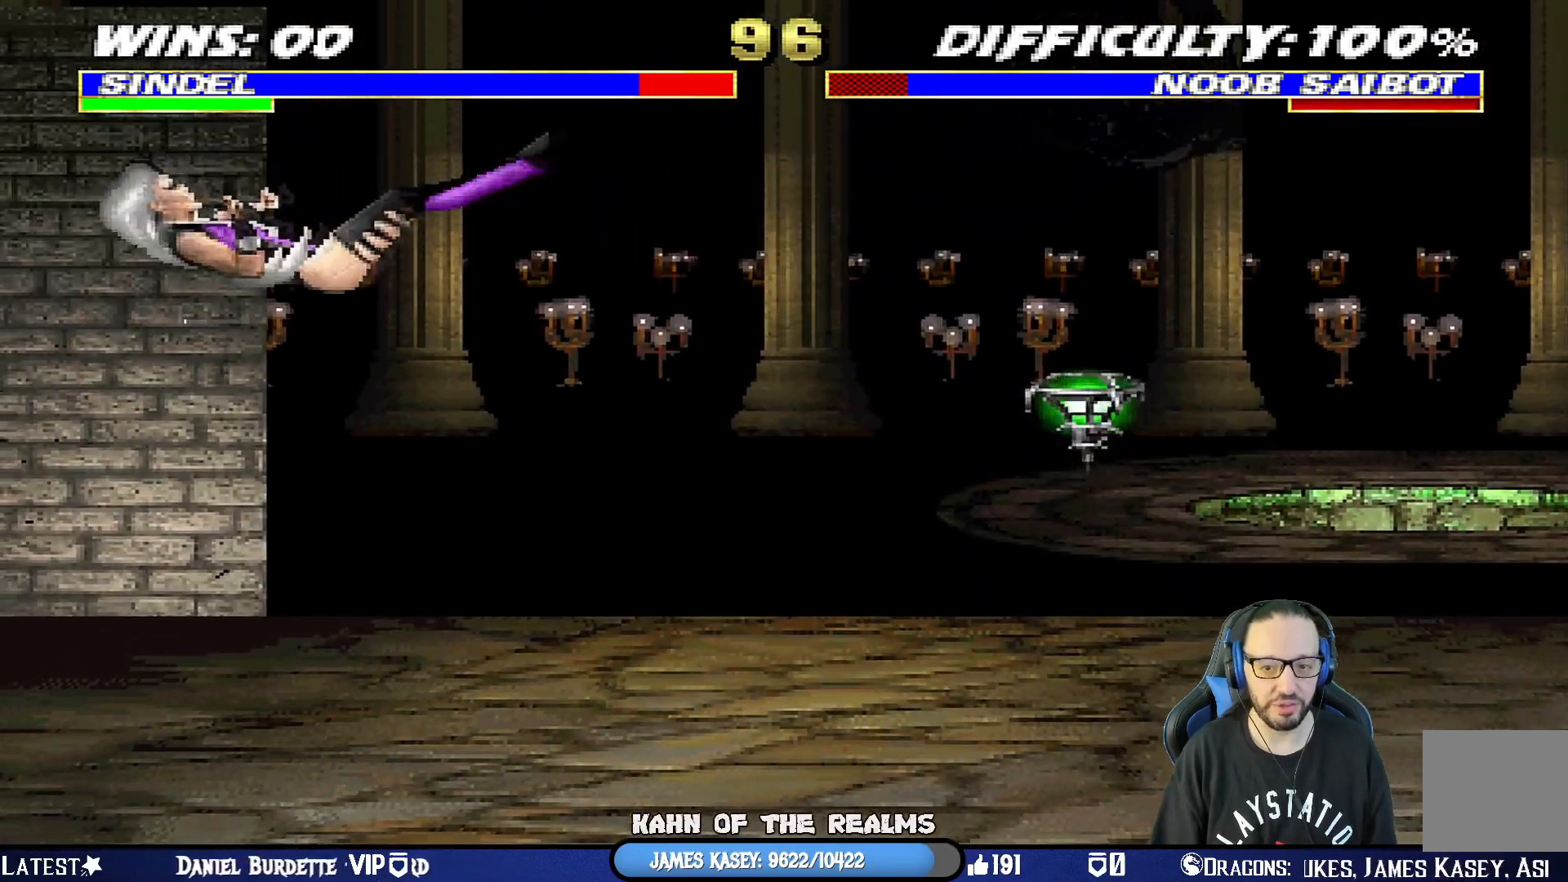
{"buttons": ["L1", "R1", "DPAD_DOWN", "DPAD_LEFT"], "left_stick": "center", "right_stick": "center", "events": []}
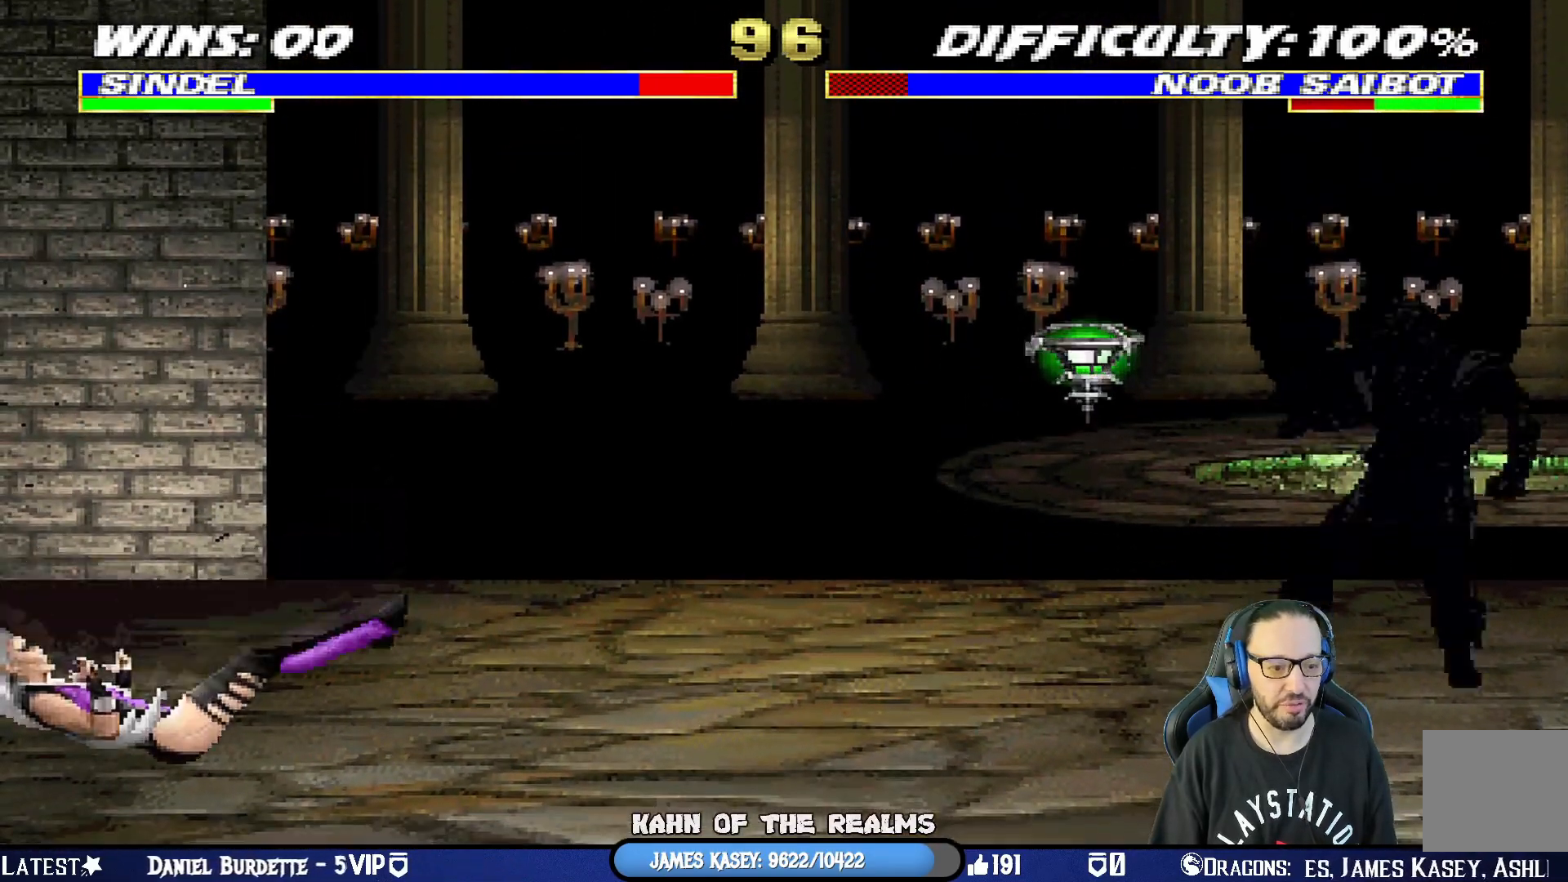
{"buttons": ["L1", "R1", "DPAD_DOWN", "DPAD_LEFT"], "left_stick": "center", "right_stick": "center", "events": [[167, "DPAD_DOWN", "up"], [167, "DPAD_LEFT", "up"], [217, "L1", "up"], [317, "L1", "down"], [350, "DPAD_DOWN", "down"], [367, "DPAD_LEFT", "down"]]}
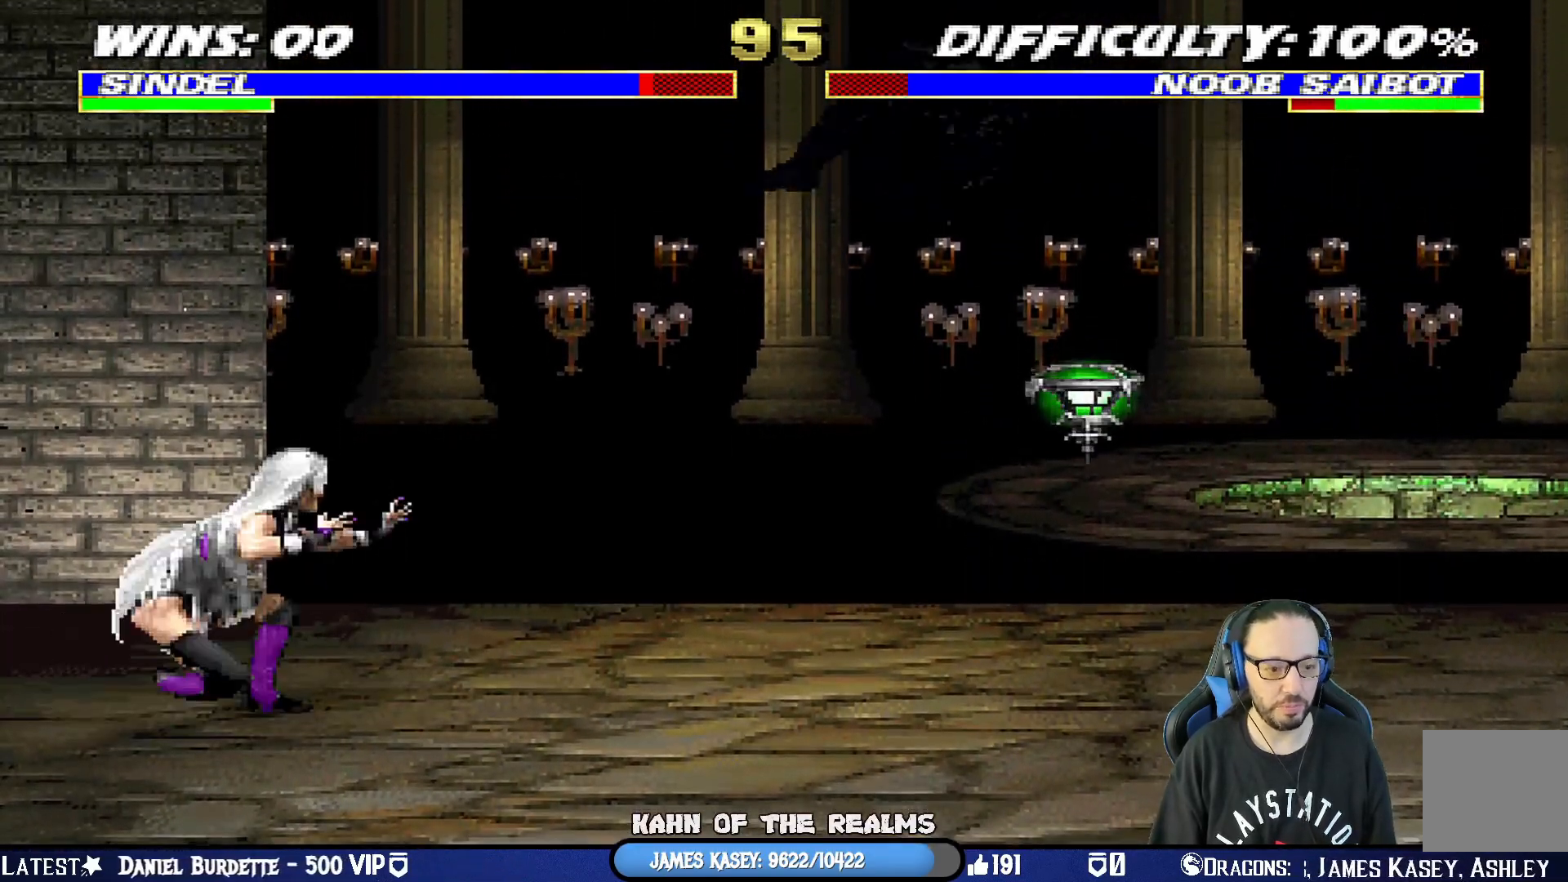
{"buttons": ["L1", "R1", "DPAD_DOWN", "DPAD_LEFT"], "left_stick": "center", "right_stick": "center", "events": []}
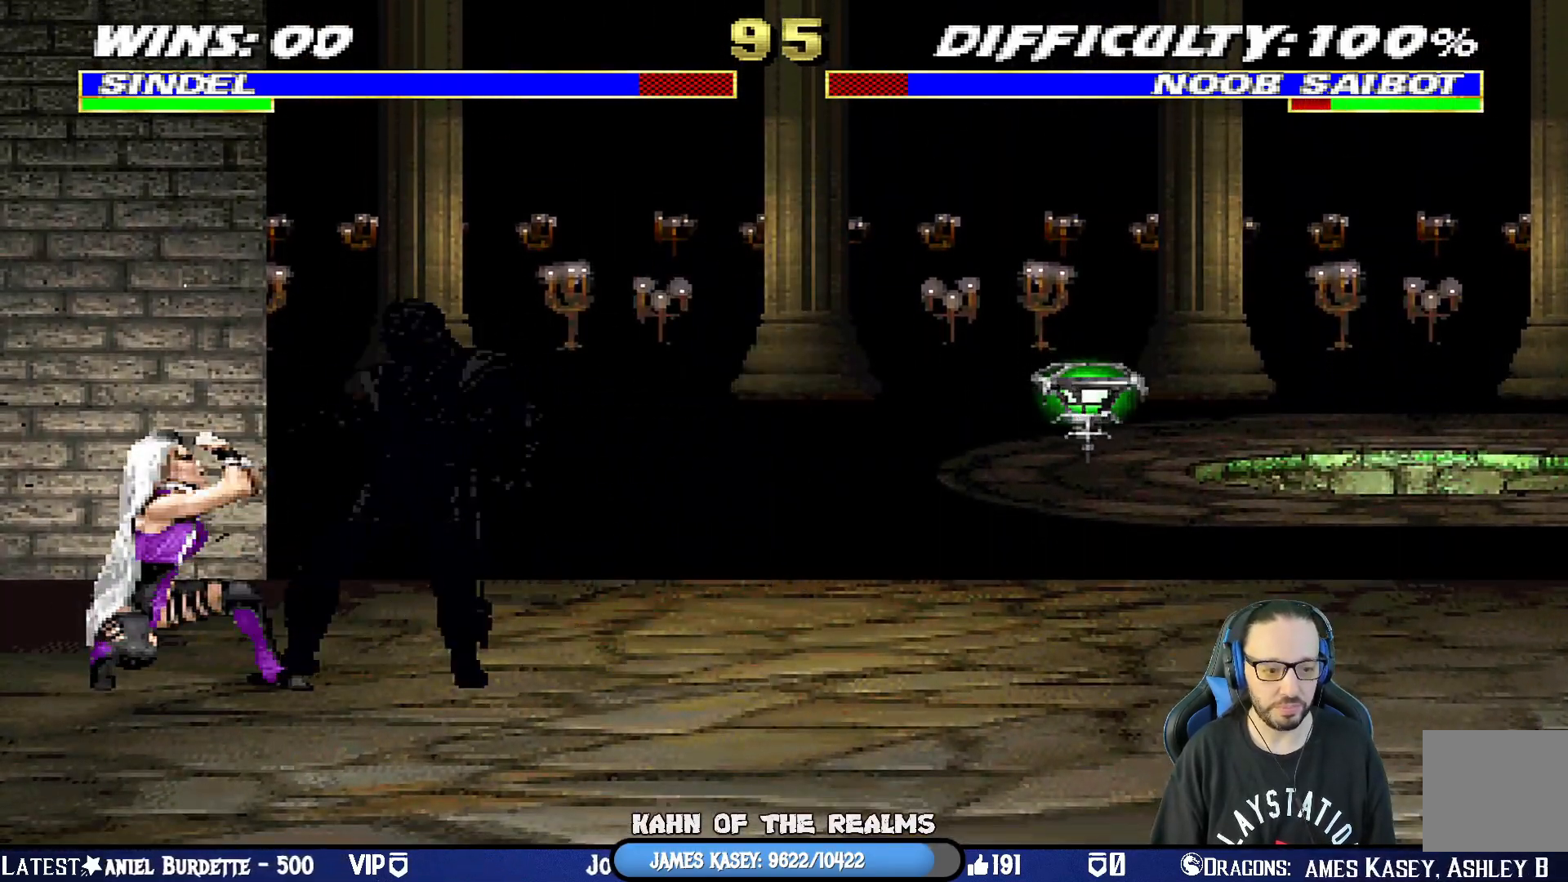
{"buttons": ["L1", "R1", "DPAD_DOWN", "DPAD_LEFT"], "left_stick": "center", "right_stick": "center", "events": []}